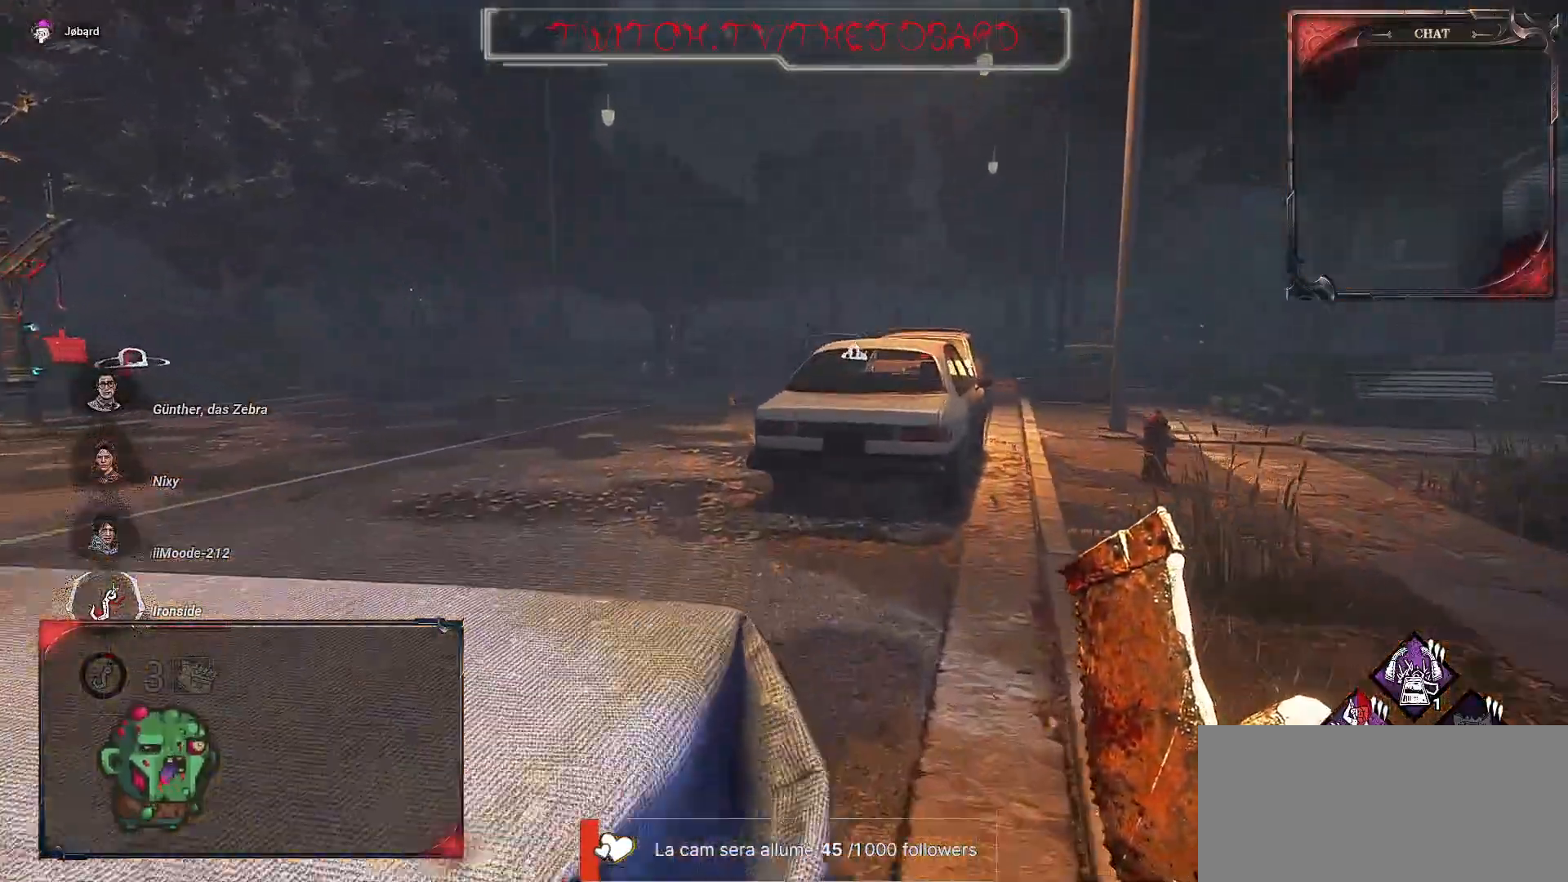
Gameplay with keyboard and mouse; each line is a JSON object with the keys and mouse buttons held at the frame after it. "events" lists presses ("down") and releases ("up") of "a", "ctrl", "d", "e", "f", "q", "r", "s", "shift", "space", "tab", "z", "mouse_left", "mouse_wheel", "mouse_right", "mouse_mb4" and "mouse_mb5" between this image and that frame as [ms after this image, input, new state], when the widget could be followed in between. "mouse_left", "mouse_wheel", "mouse_right", "mouse_mb4", "mouse_mb5" = the "left", "wheel", "right", "mb4", "mb5" buttons of the "mouse" list. No other keys are recorded. "wheel" means that the mouse wheel is clicked or scrolled. Mouse movement is not recorded.
{"keys": ["z"], "mouse": [], "events": [[117, "d", "up"], [167, "space", "down"], [384, "space", "up"]]}
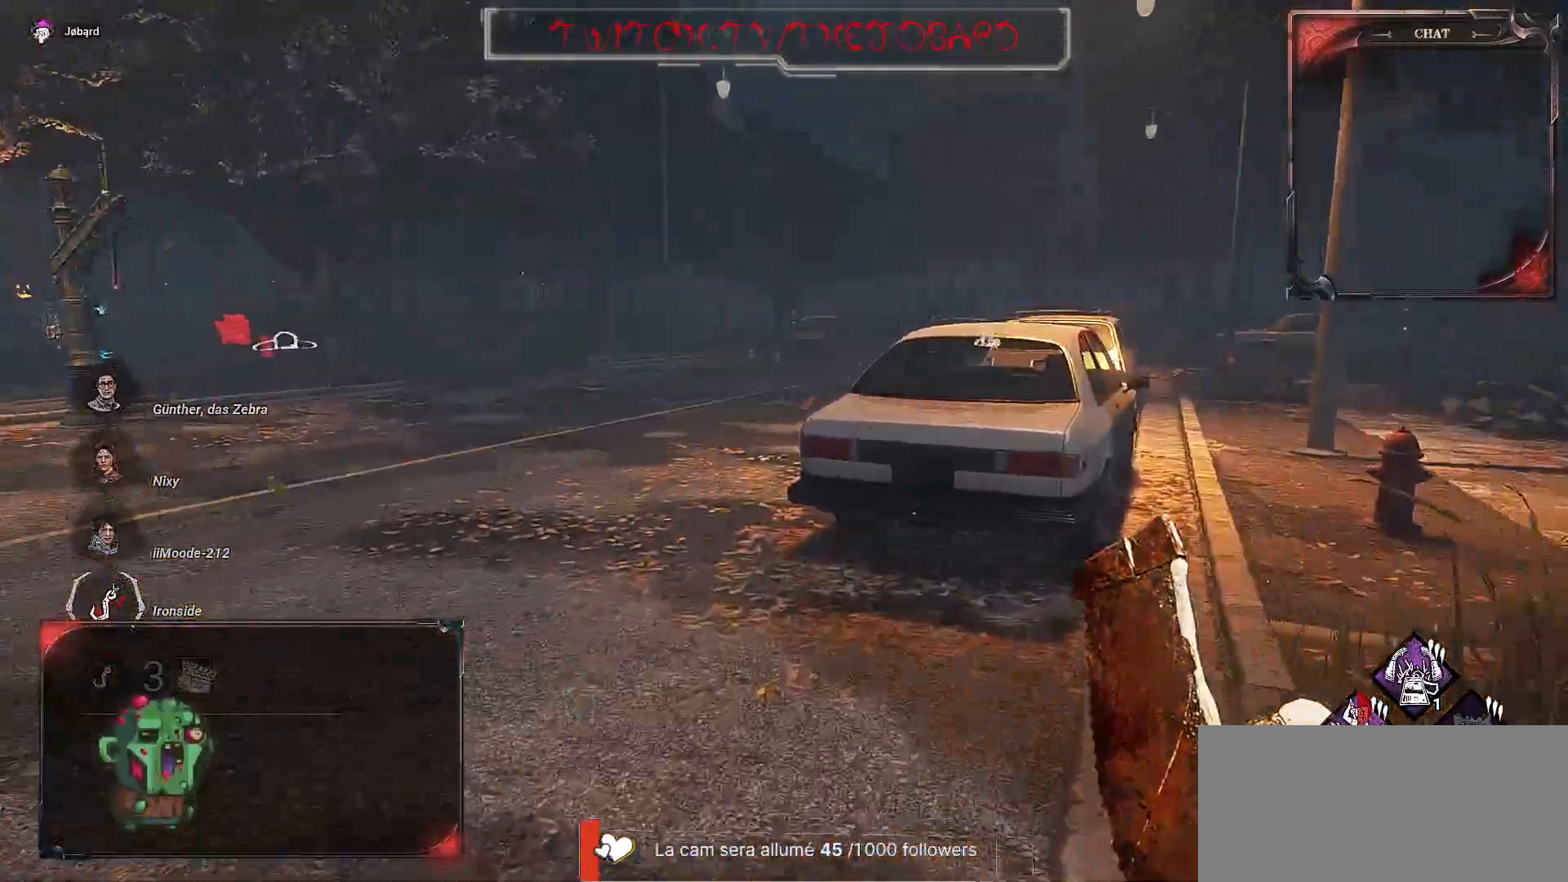
{"keys": ["z"], "mouse": [], "events": []}
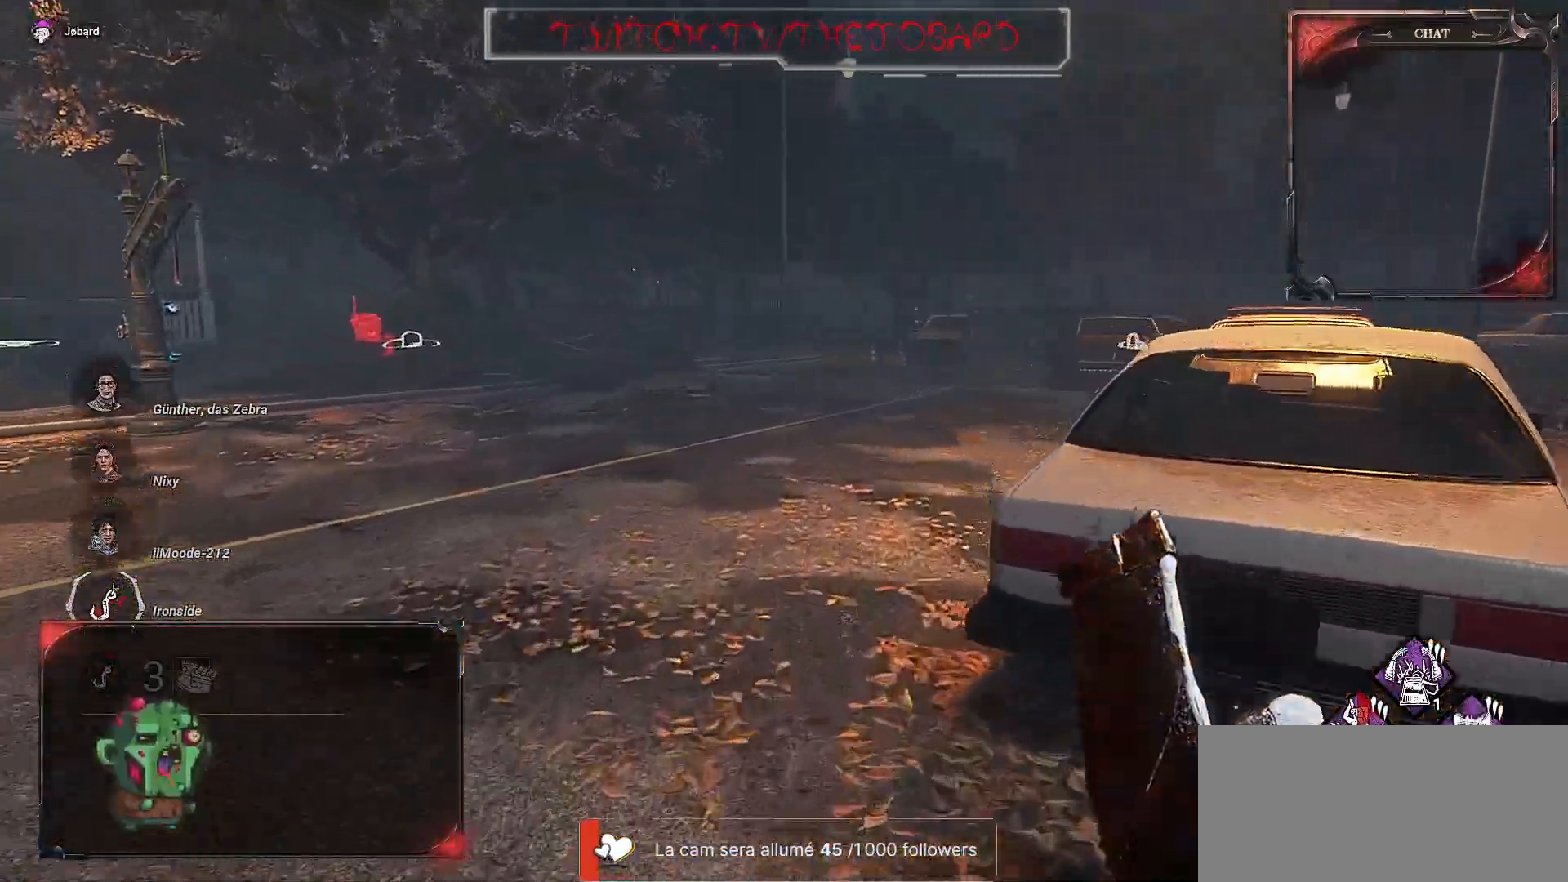
{"keys": ["z"], "mouse": [], "events": []}
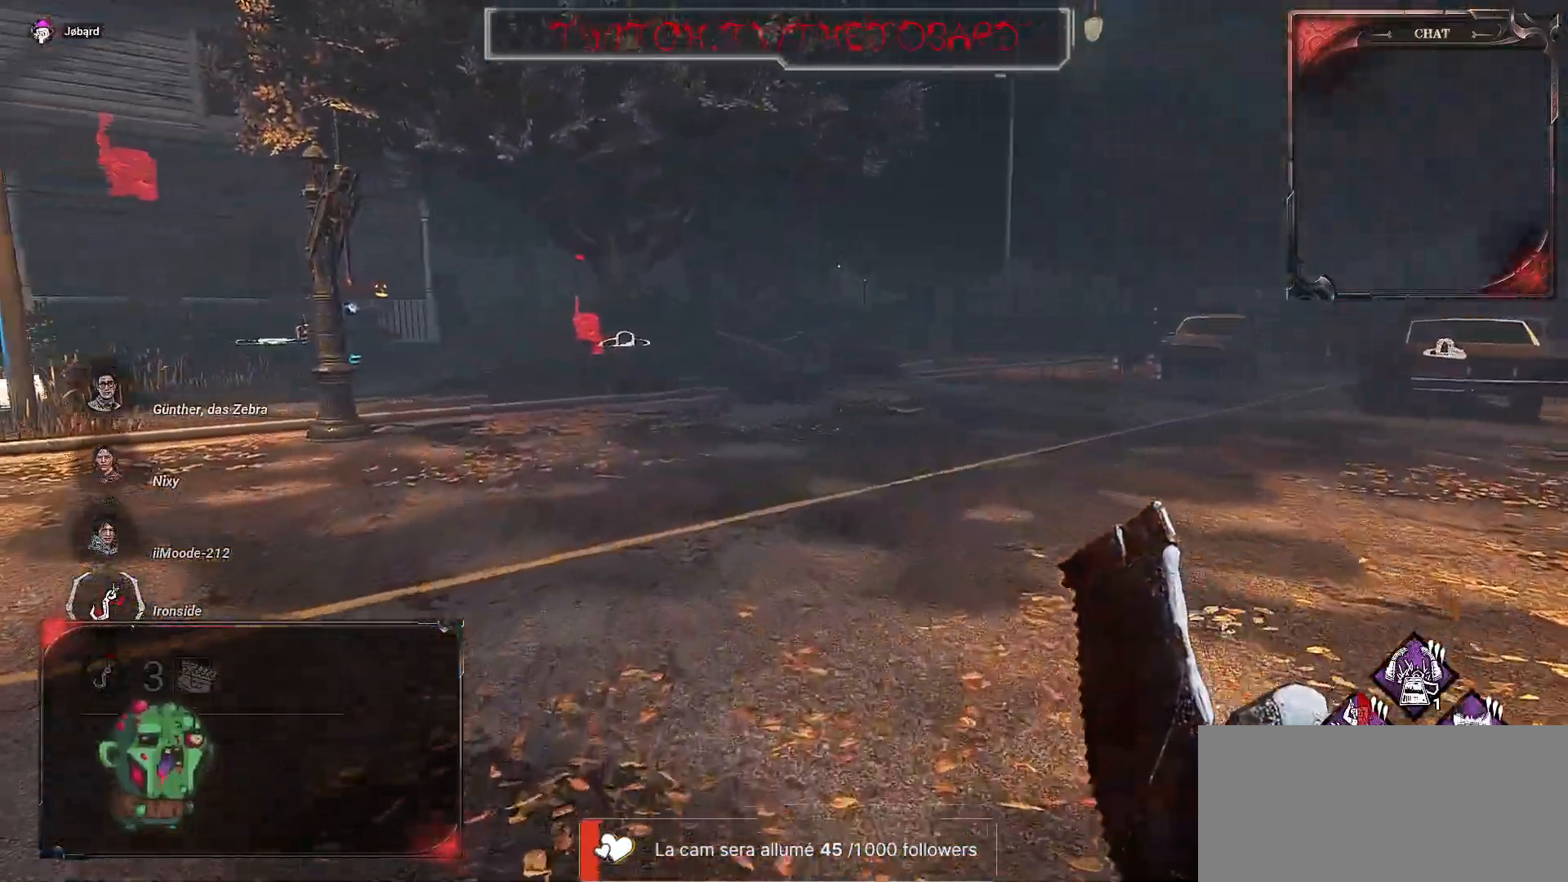
{"keys": ["z"], "mouse": [], "events": []}
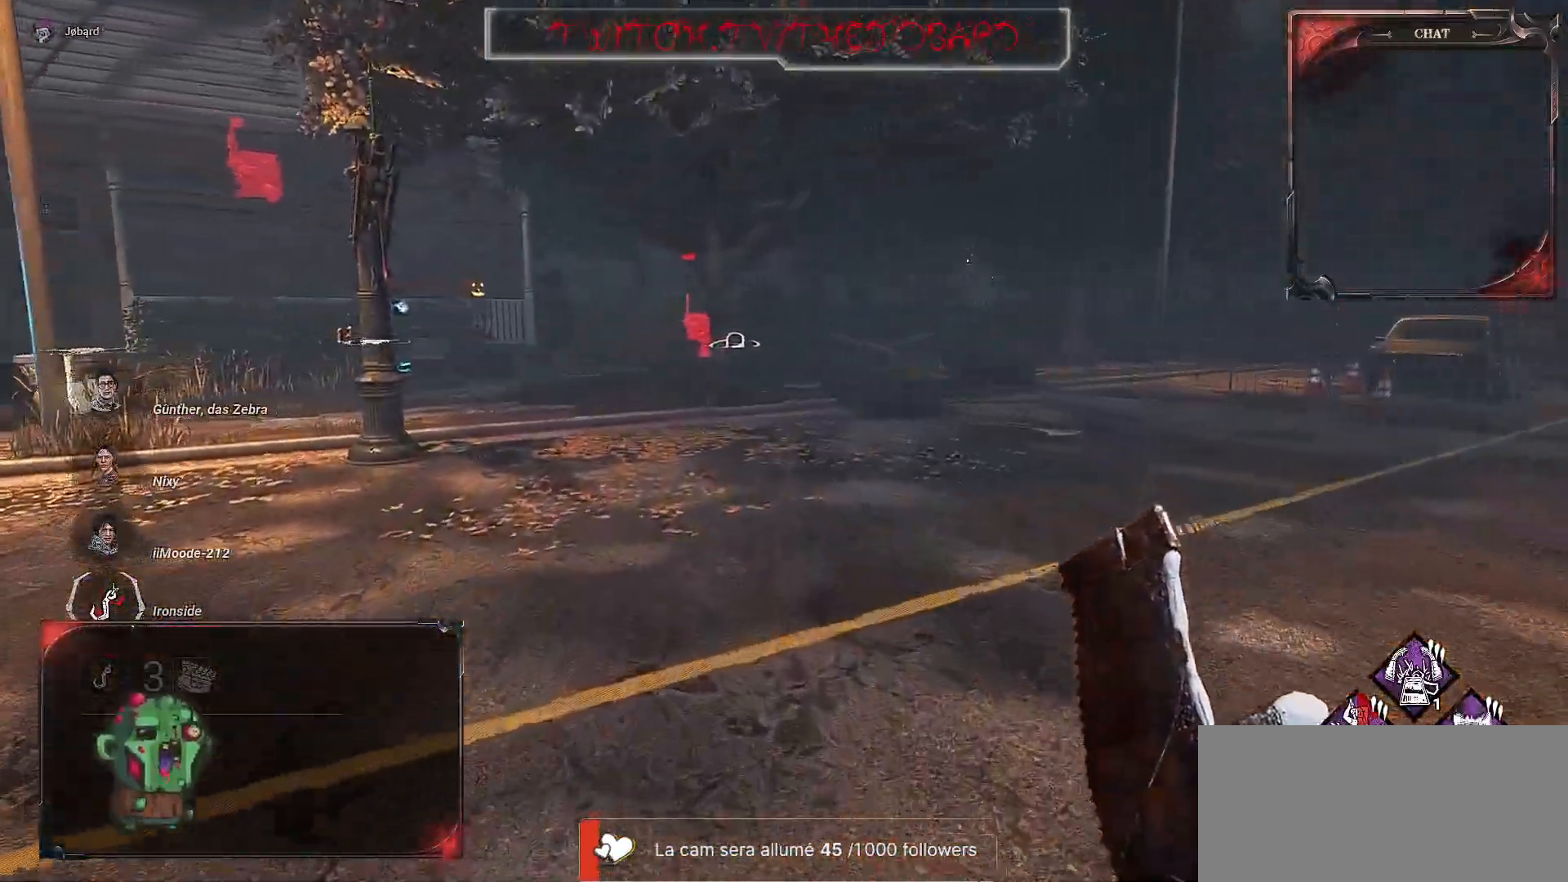
{"keys": ["z"], "mouse": [], "events": []}
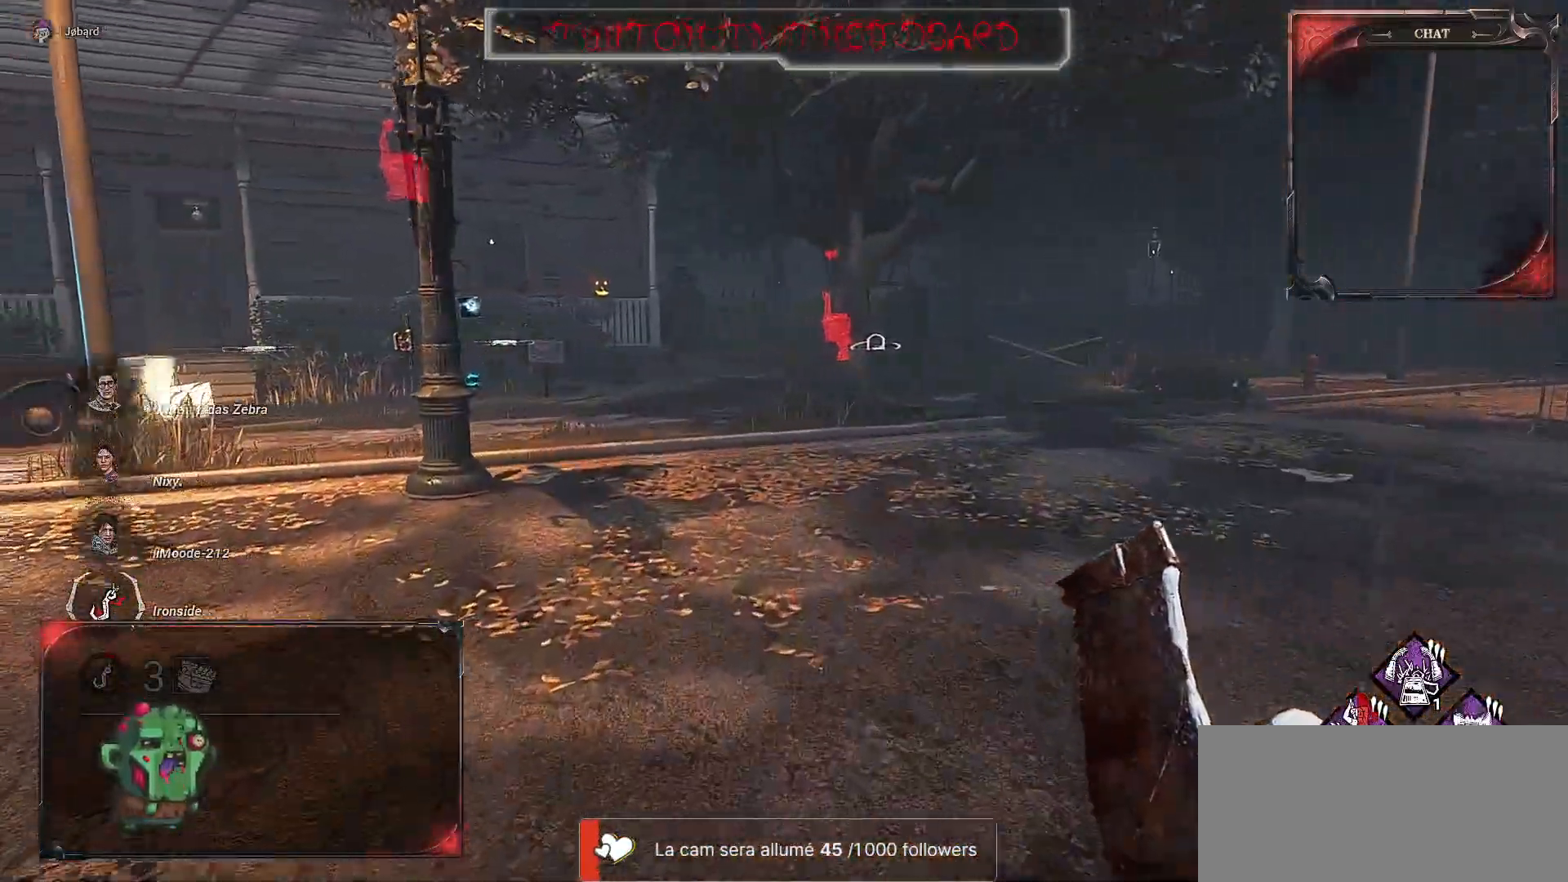
{"keys": ["d", "z"], "mouse": [], "events": [[417, "d", "down"]]}
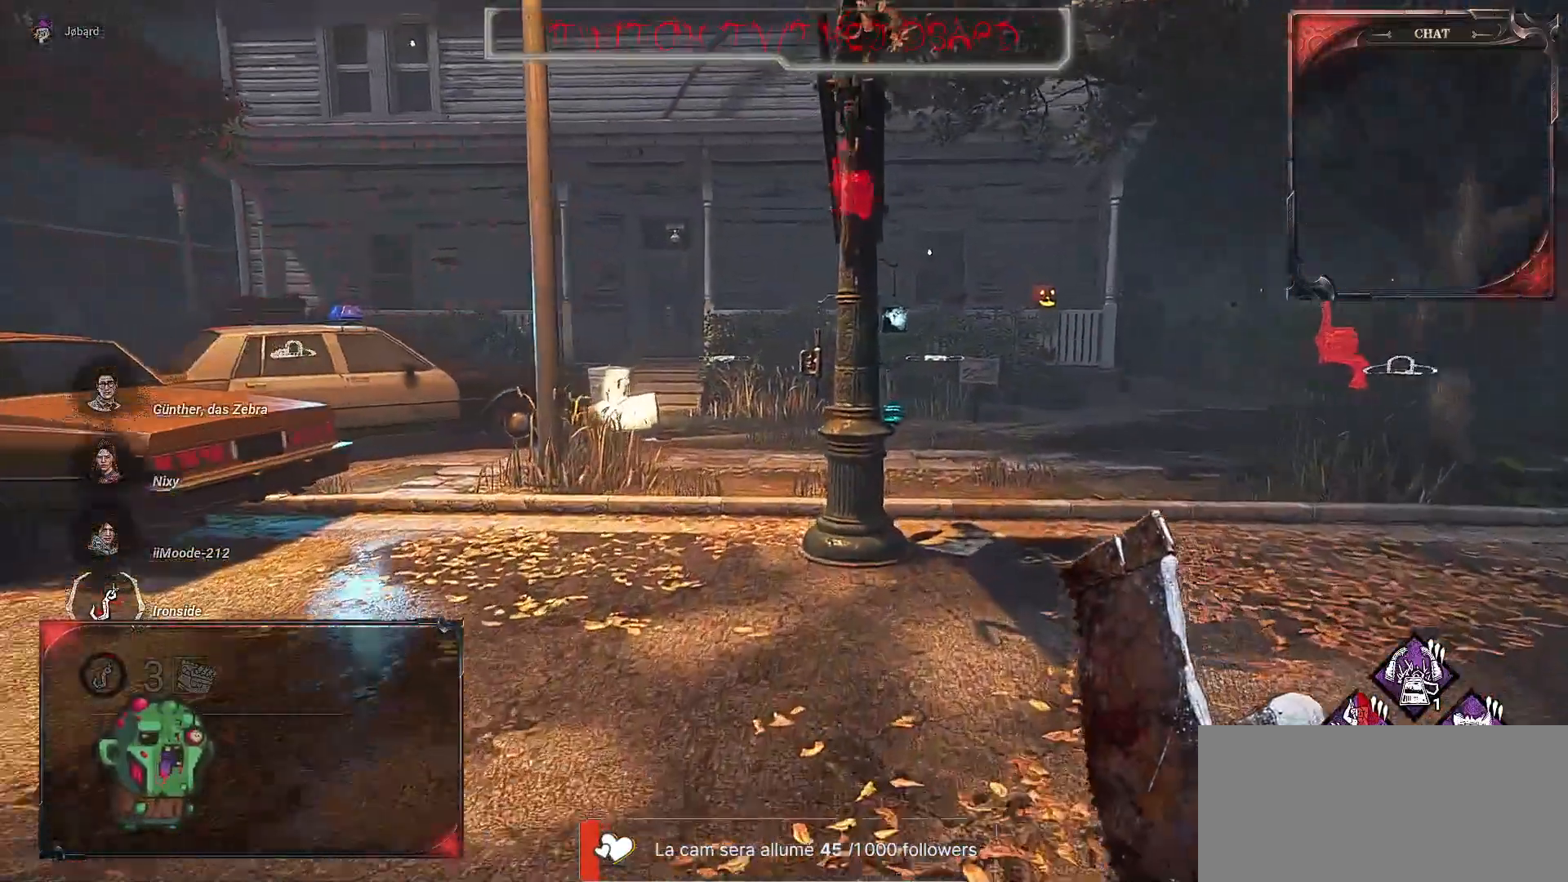
{"keys": ["d", "z"], "mouse": [], "events": [[117, "d", "up"], [384, "d", "down"]]}
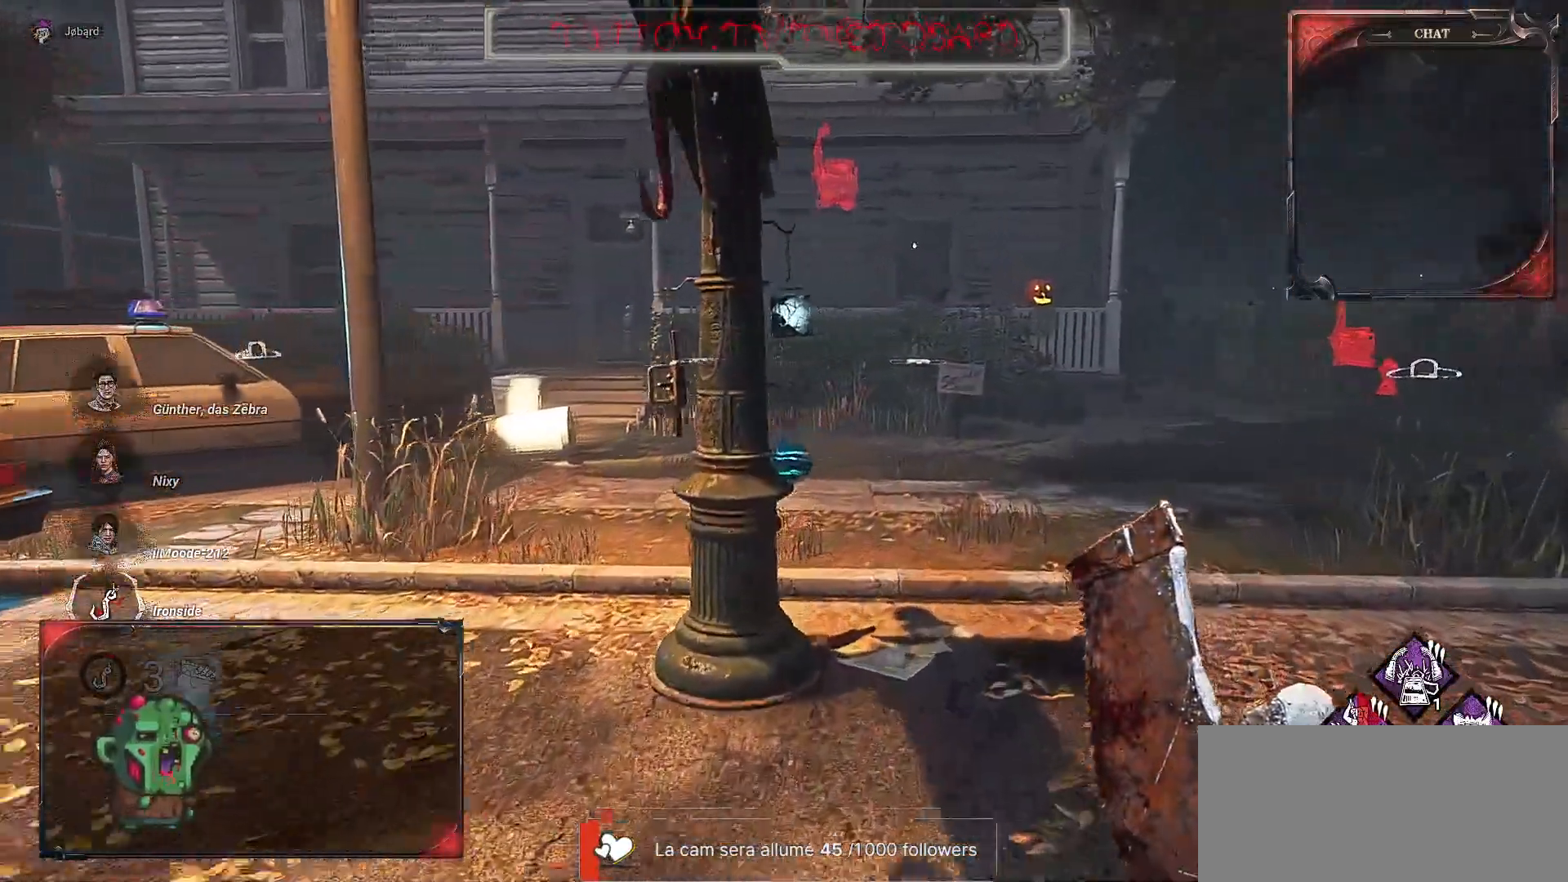
{"keys": ["z"], "mouse": [], "events": [[334, "d", "up"]]}
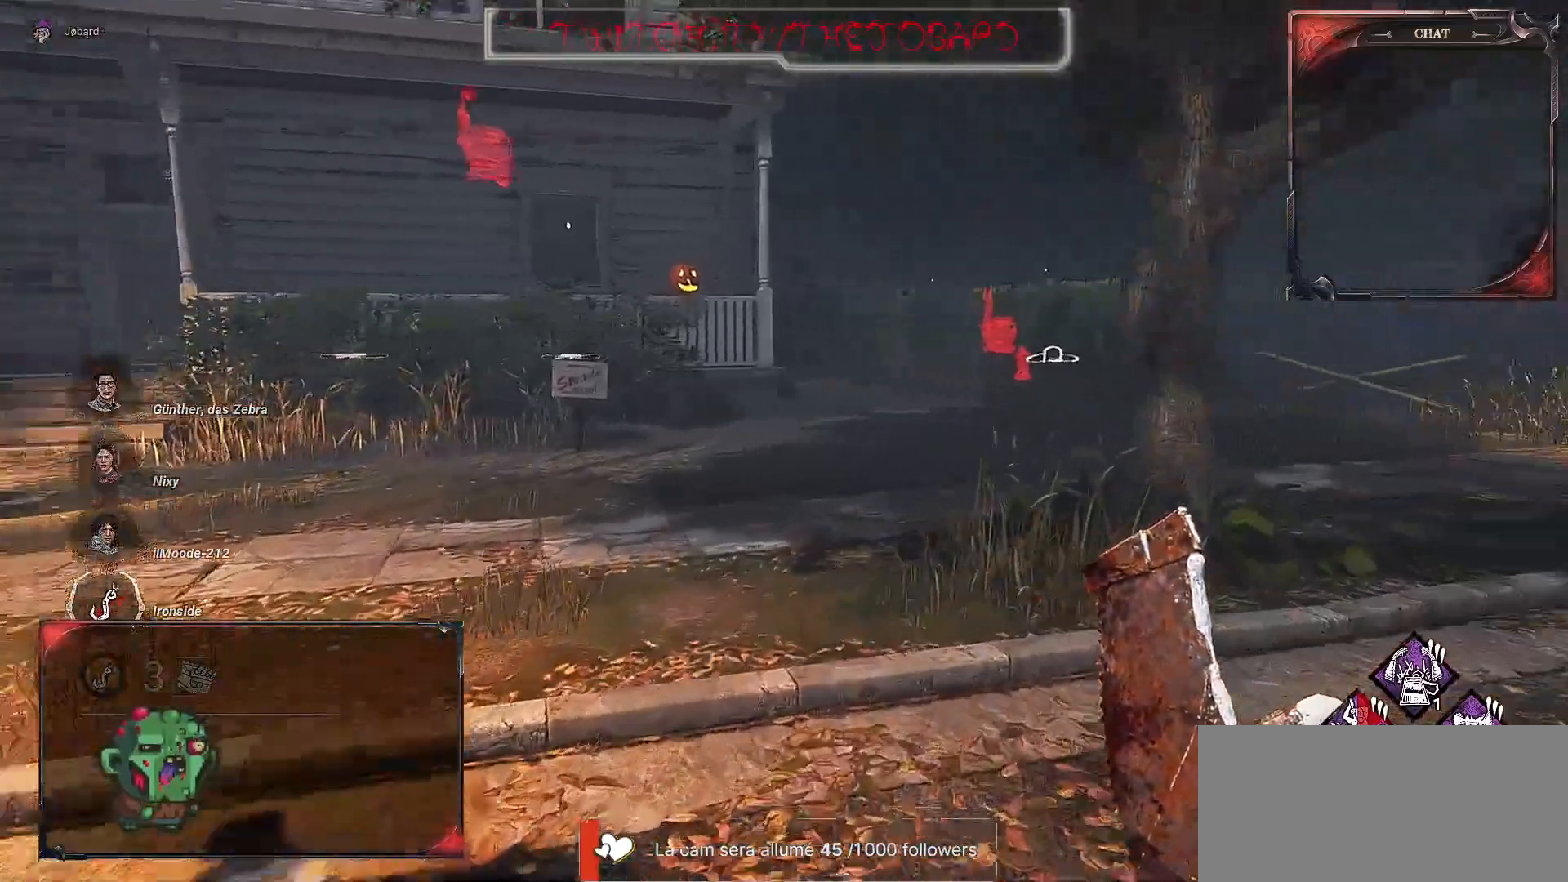
{"keys": ["z"], "mouse": [], "events": []}
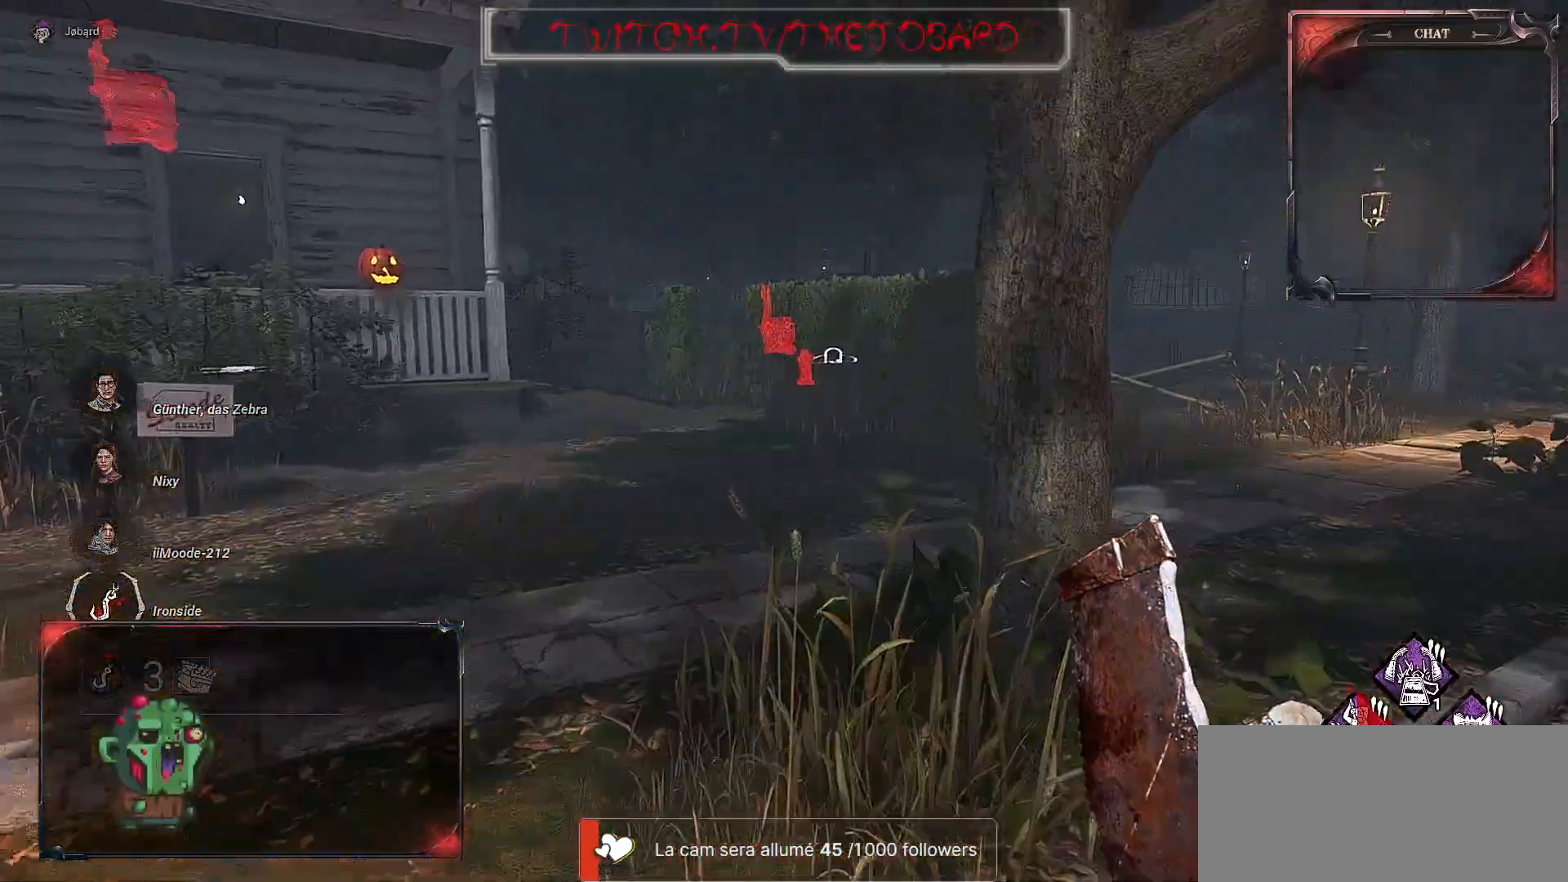
{"keys": ["z"], "mouse": [], "events": []}
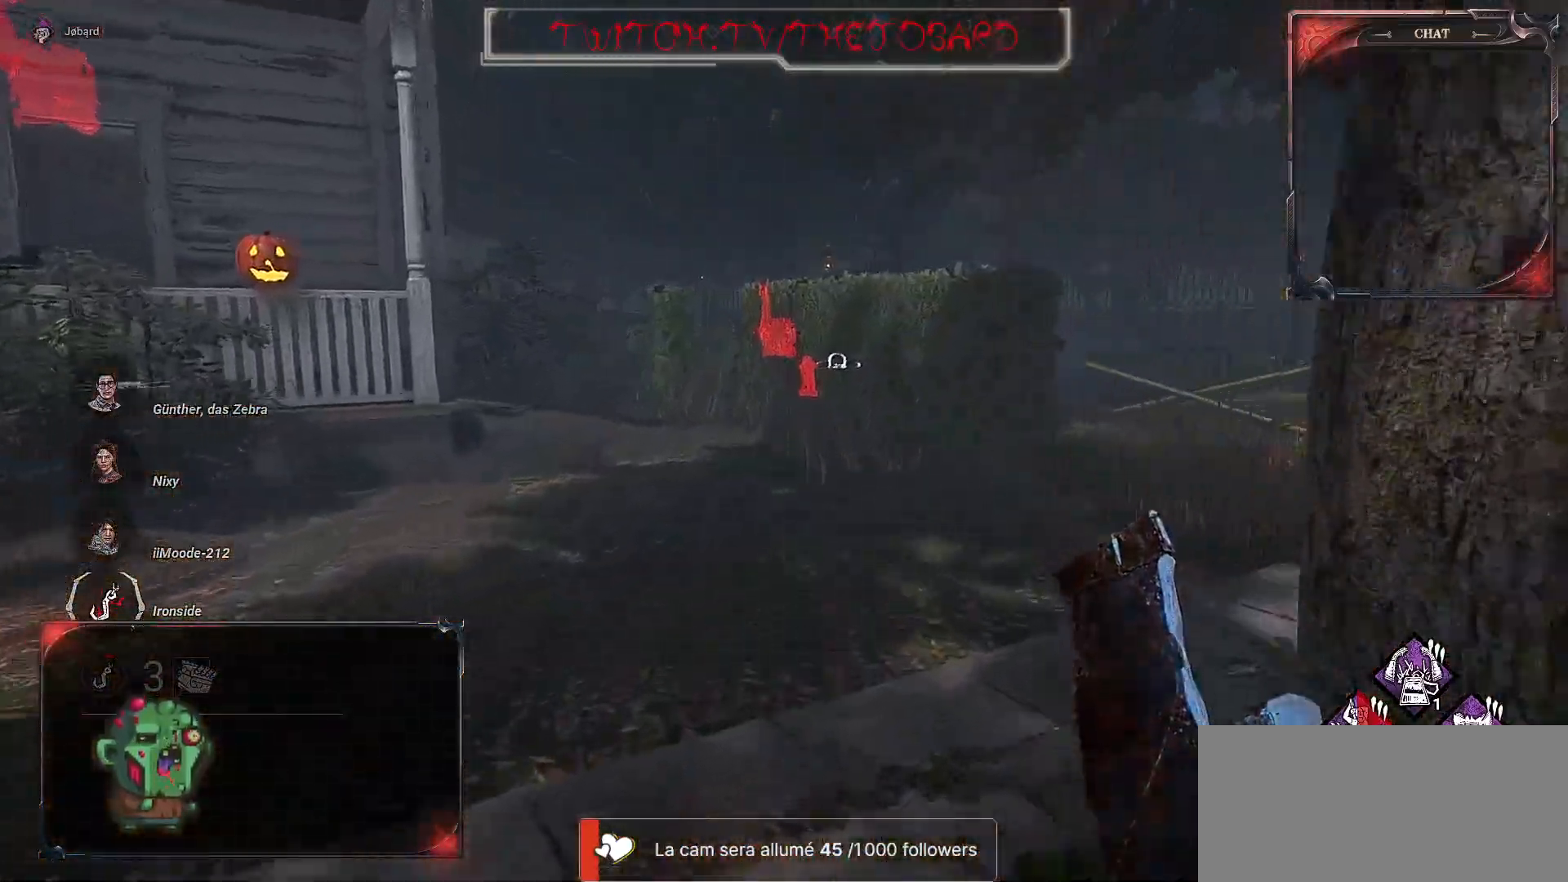
{"keys": ["z"], "mouse": [], "events": []}
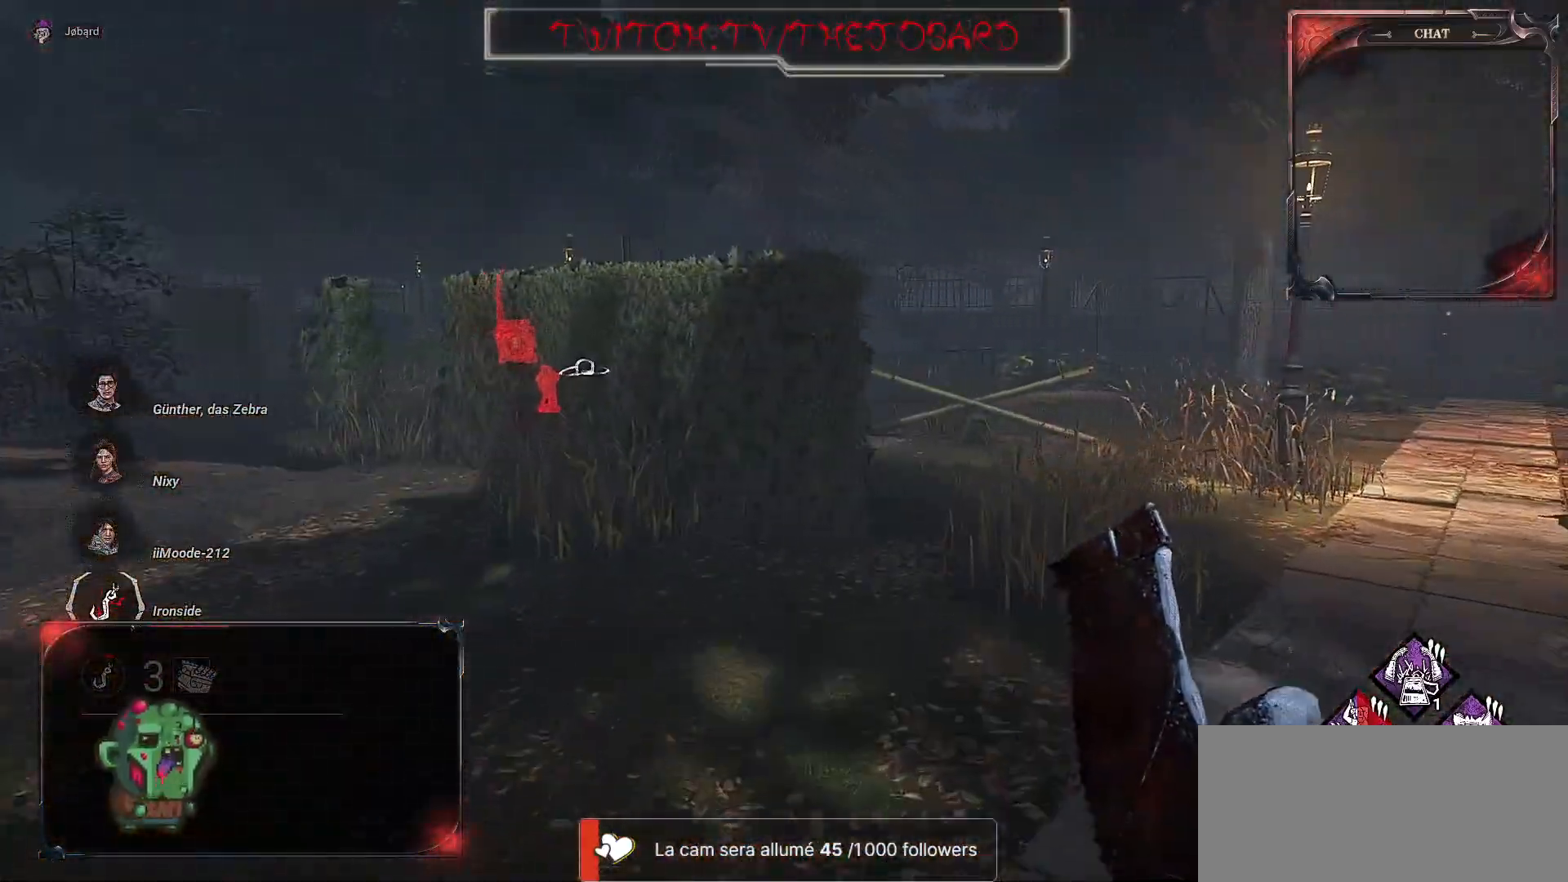
{"keys": ["z"], "mouse": [], "events": []}
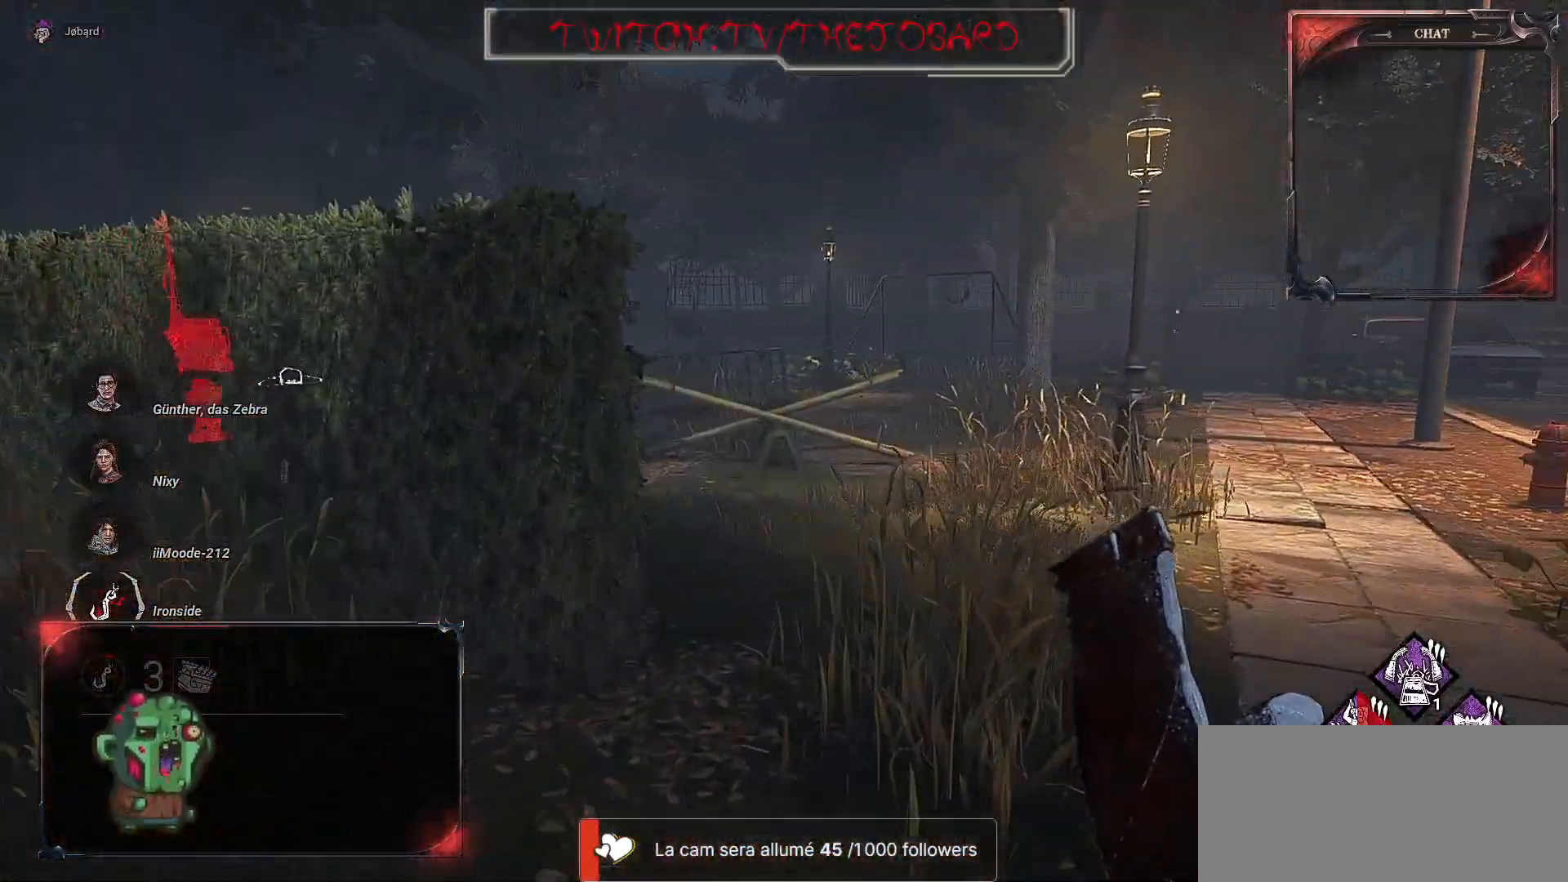
{"keys": ["z"], "mouse": [], "events": []}
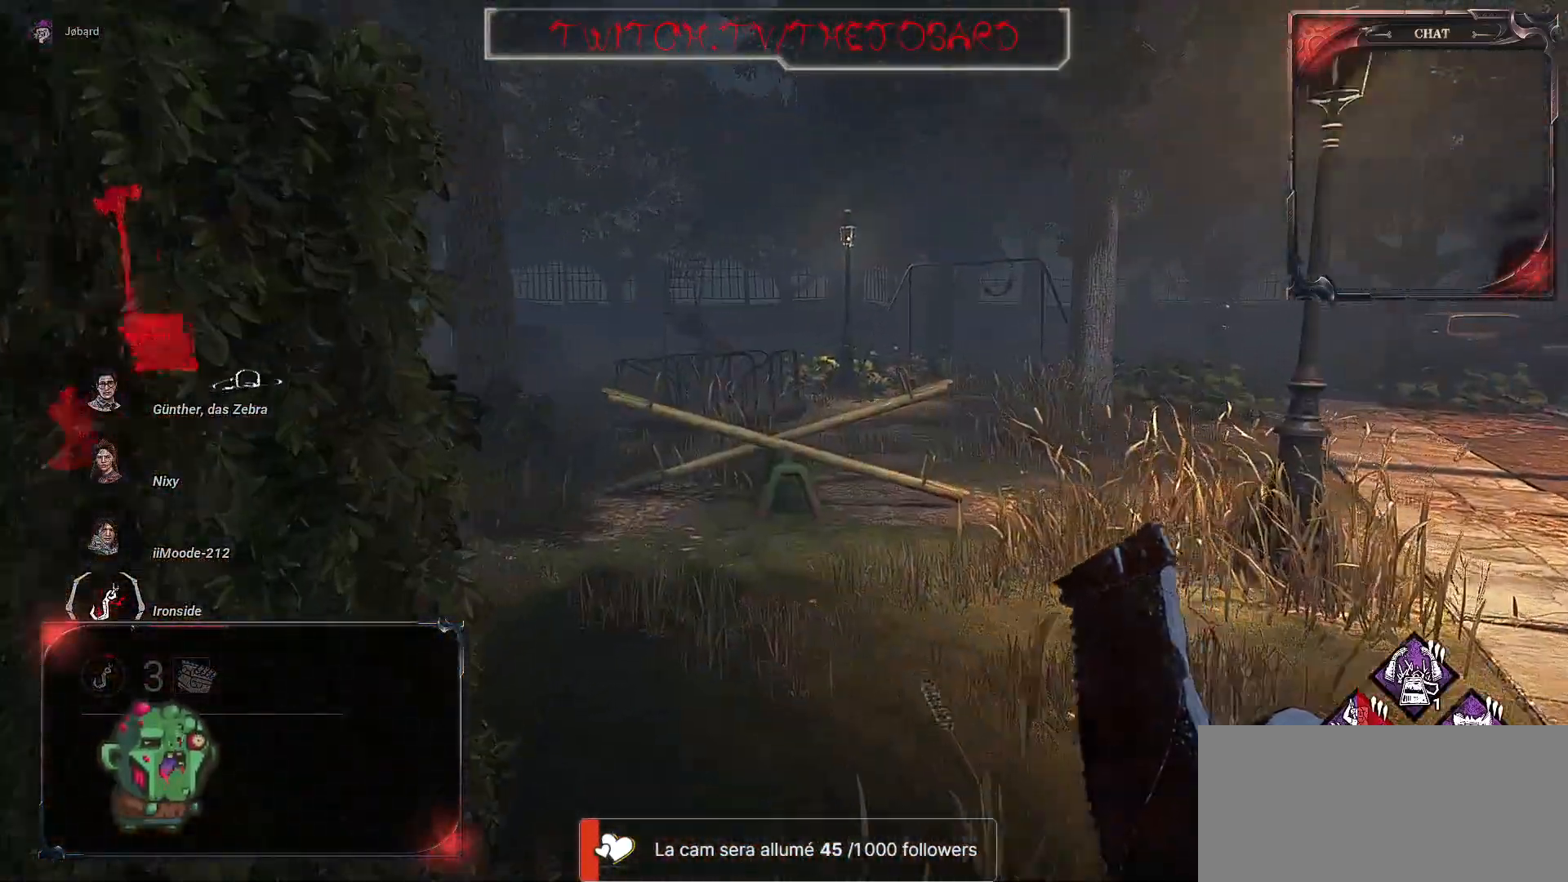
{"keys": ["z"], "mouse": [], "events": []}
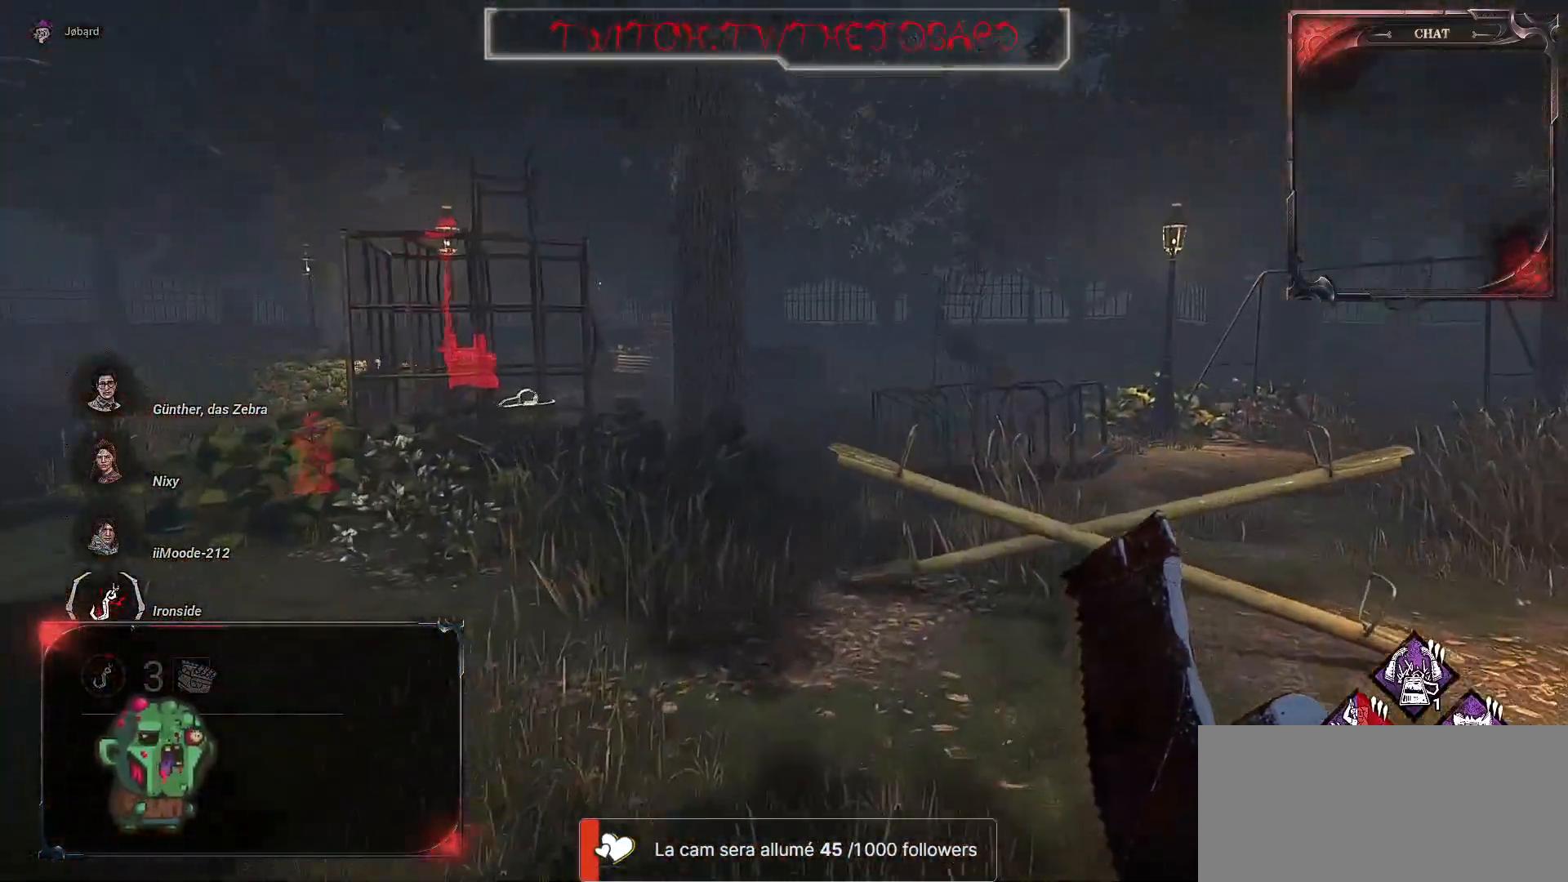
{"keys": ["z"], "mouse": [], "events": []}
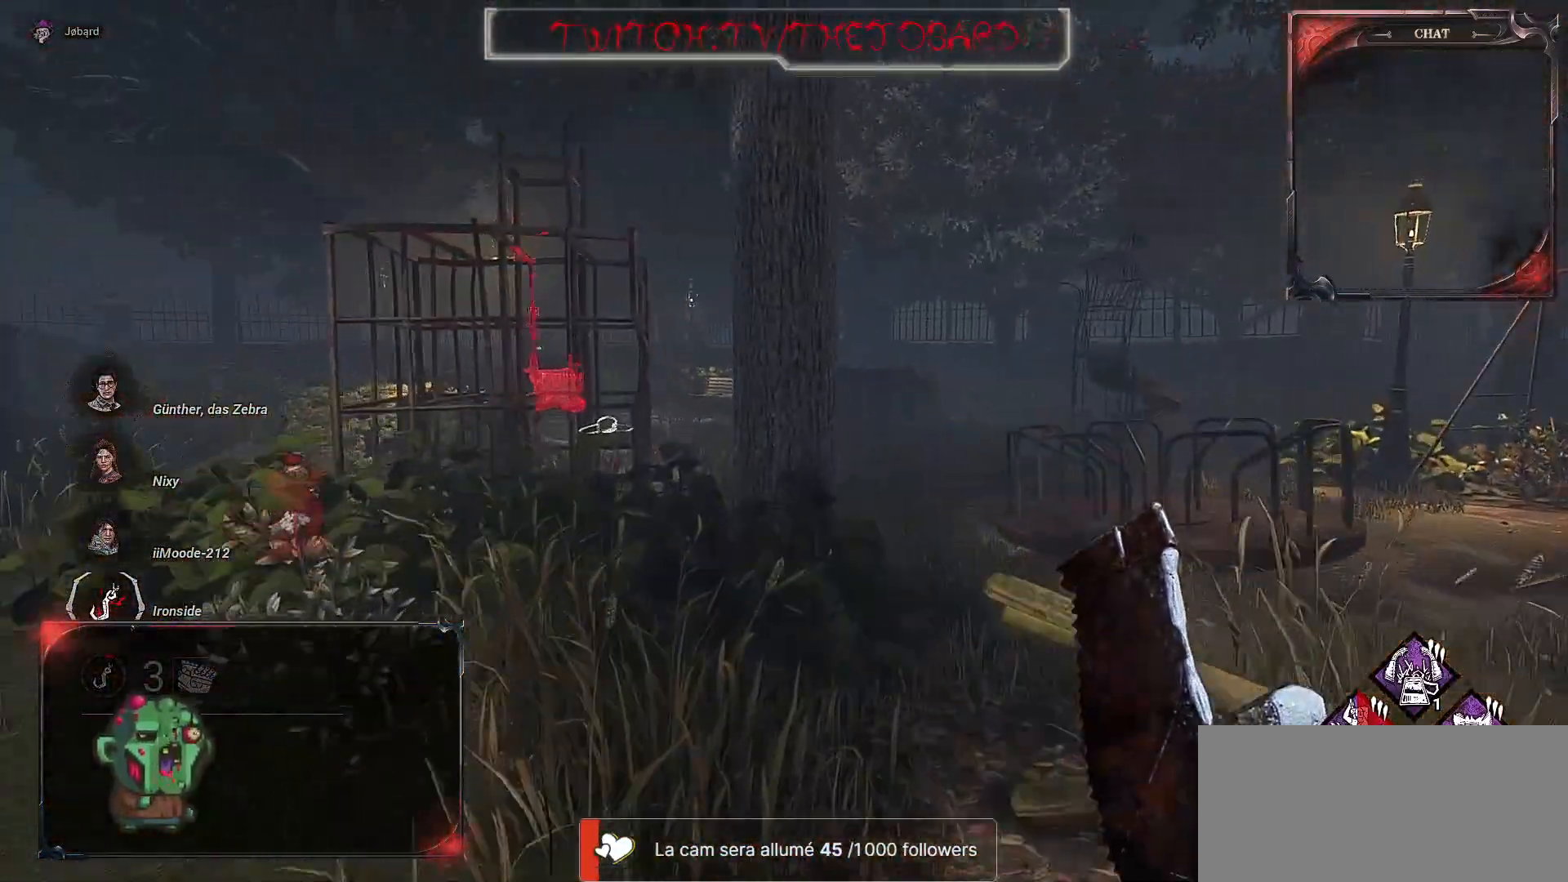
{"keys": ["z"], "mouse": [], "events": []}
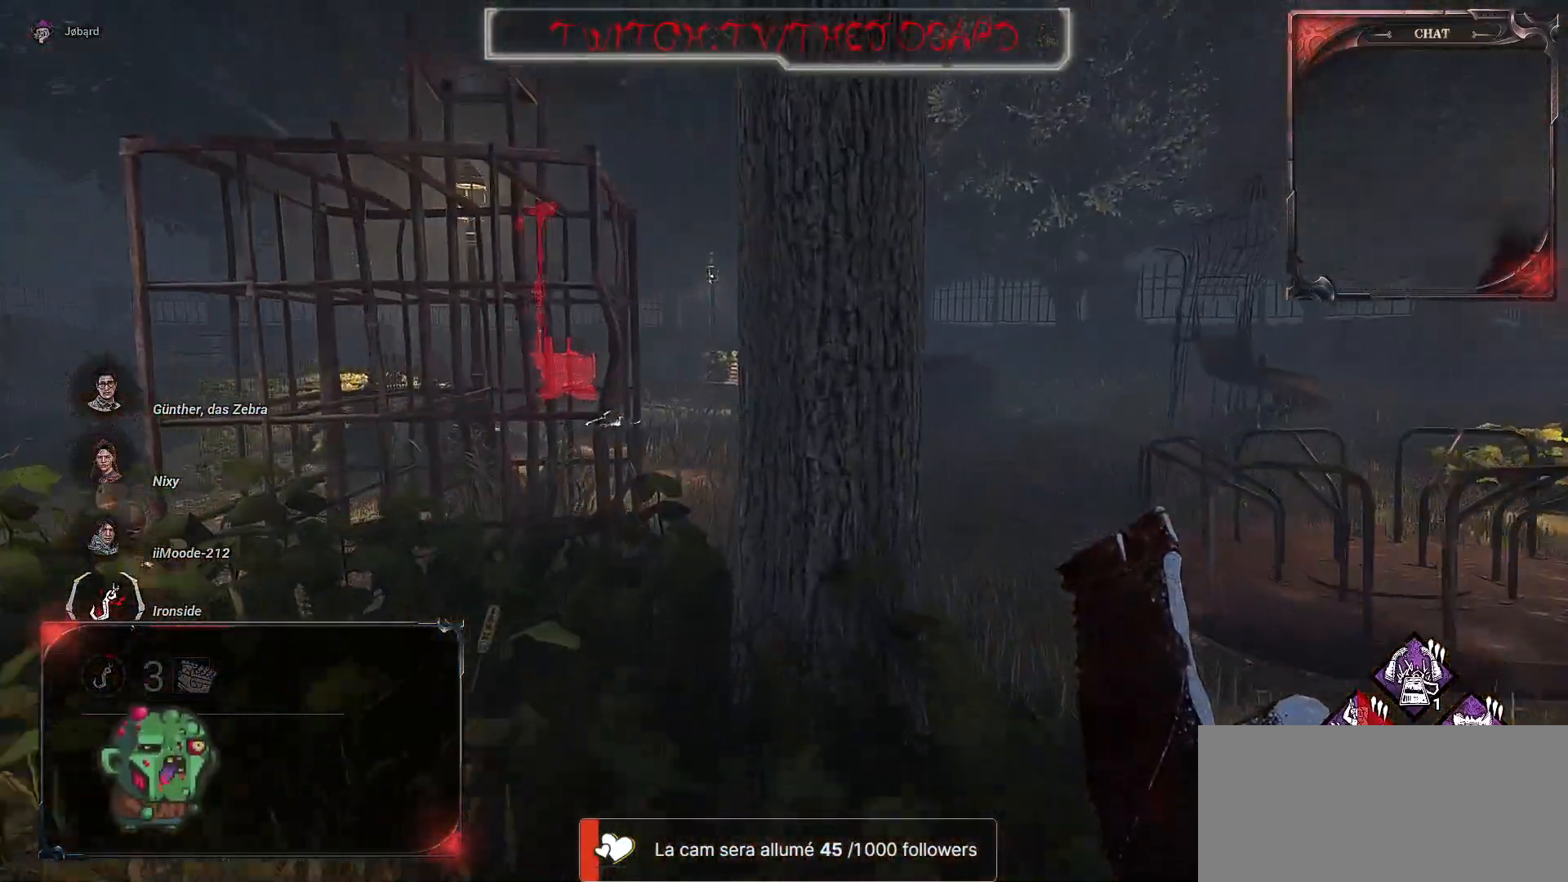
{"keys": ["z"], "mouse": [], "events": [[117, "d", "down"], [467, "d", "up"]]}
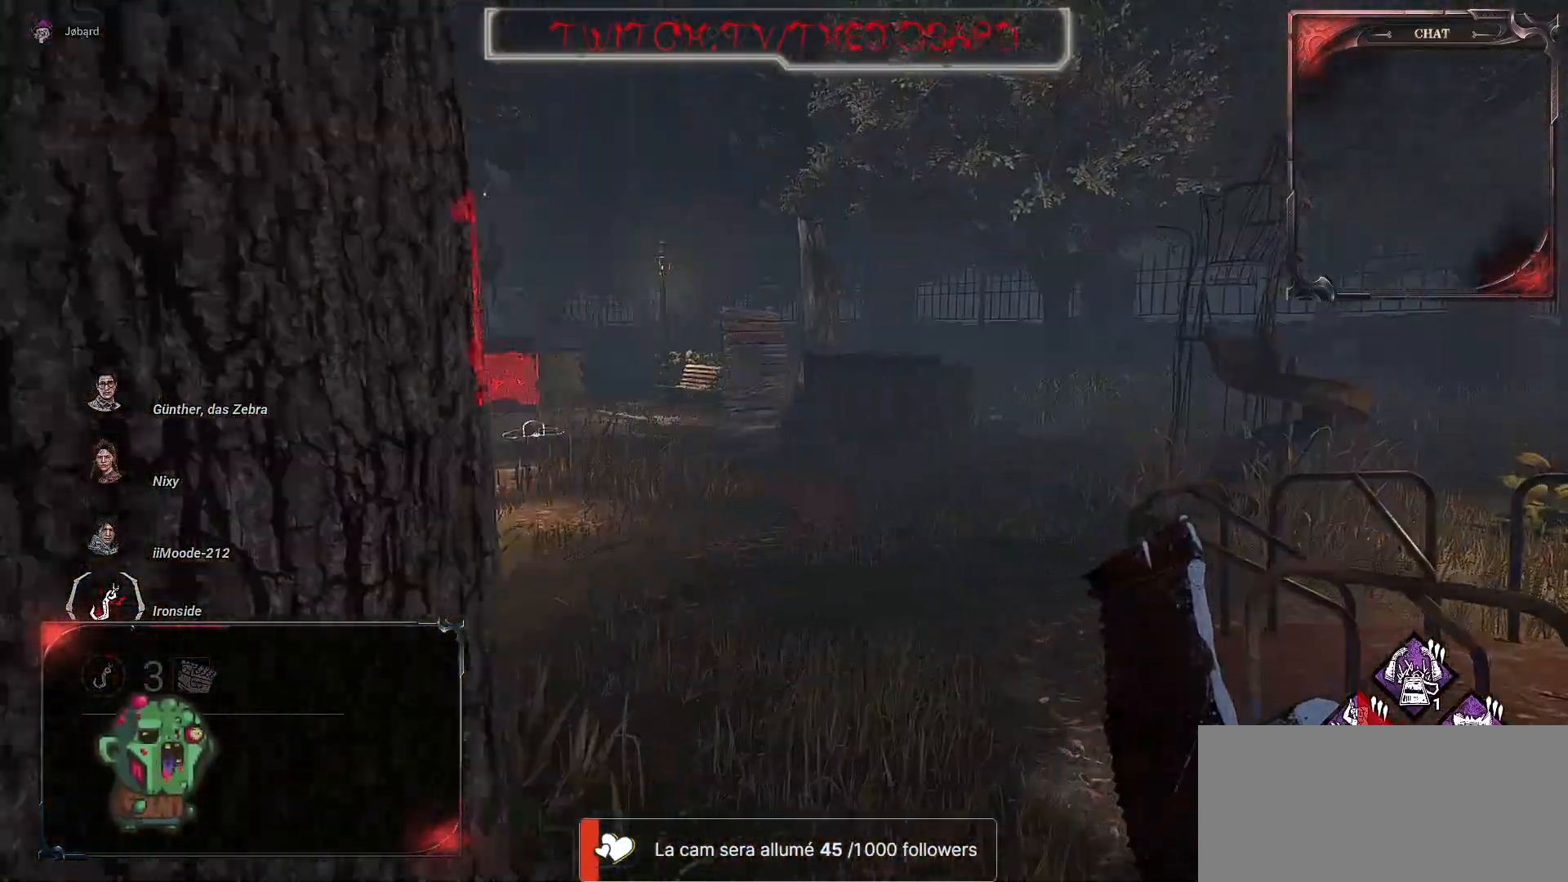
{"keys": ["z"], "mouse": [], "events": []}
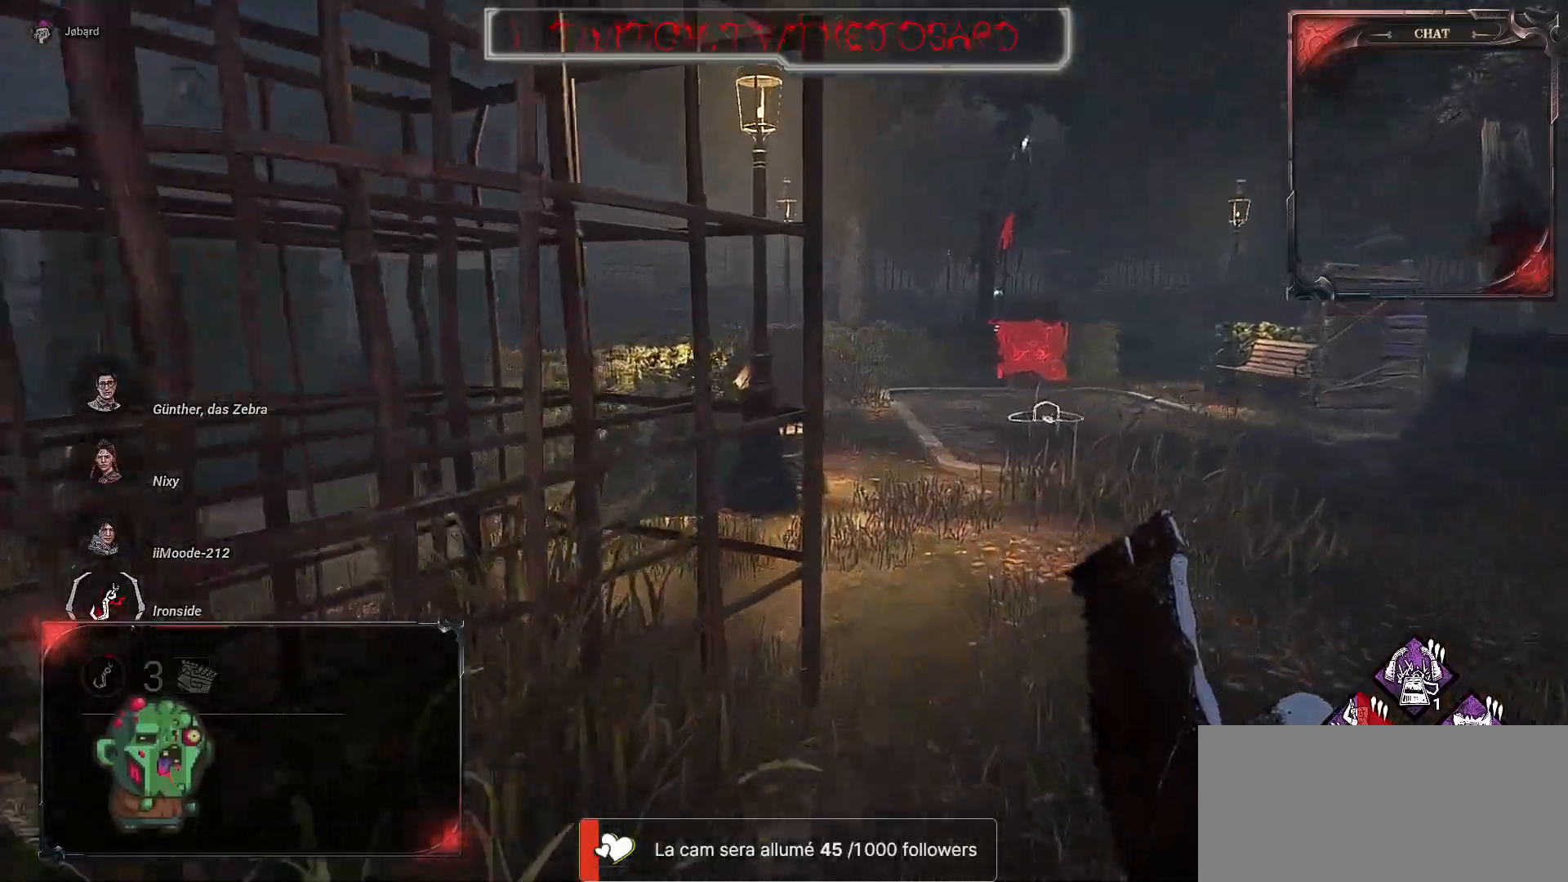
{"keys": ["d", "z"], "mouse": [], "events": [[50, "d", "down"]]}
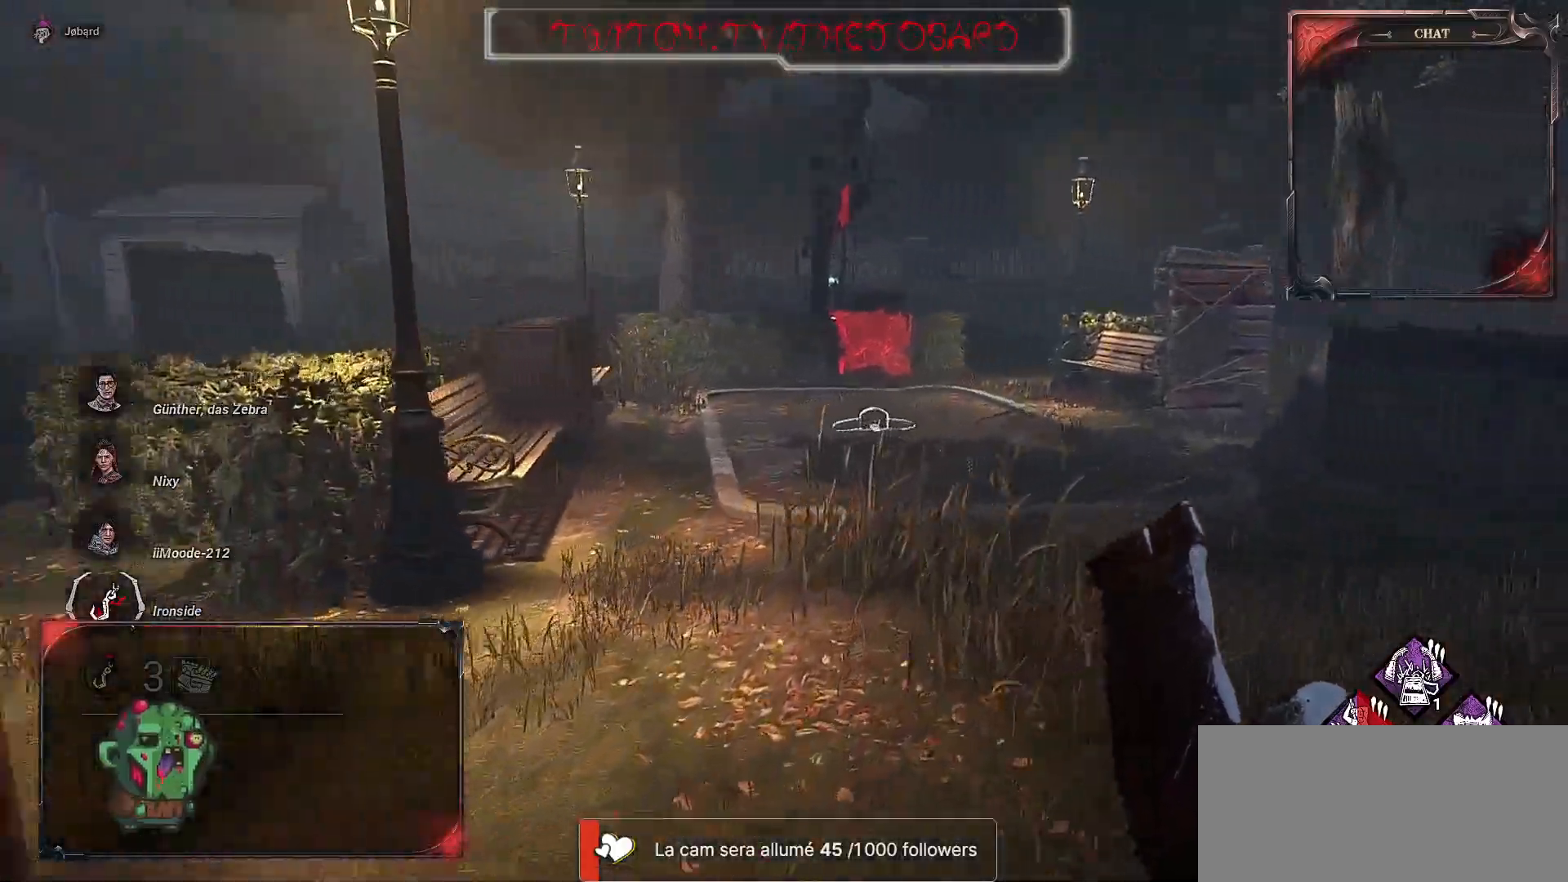
{"keys": ["z"], "mouse": [], "events": [[67, "d", "up"]]}
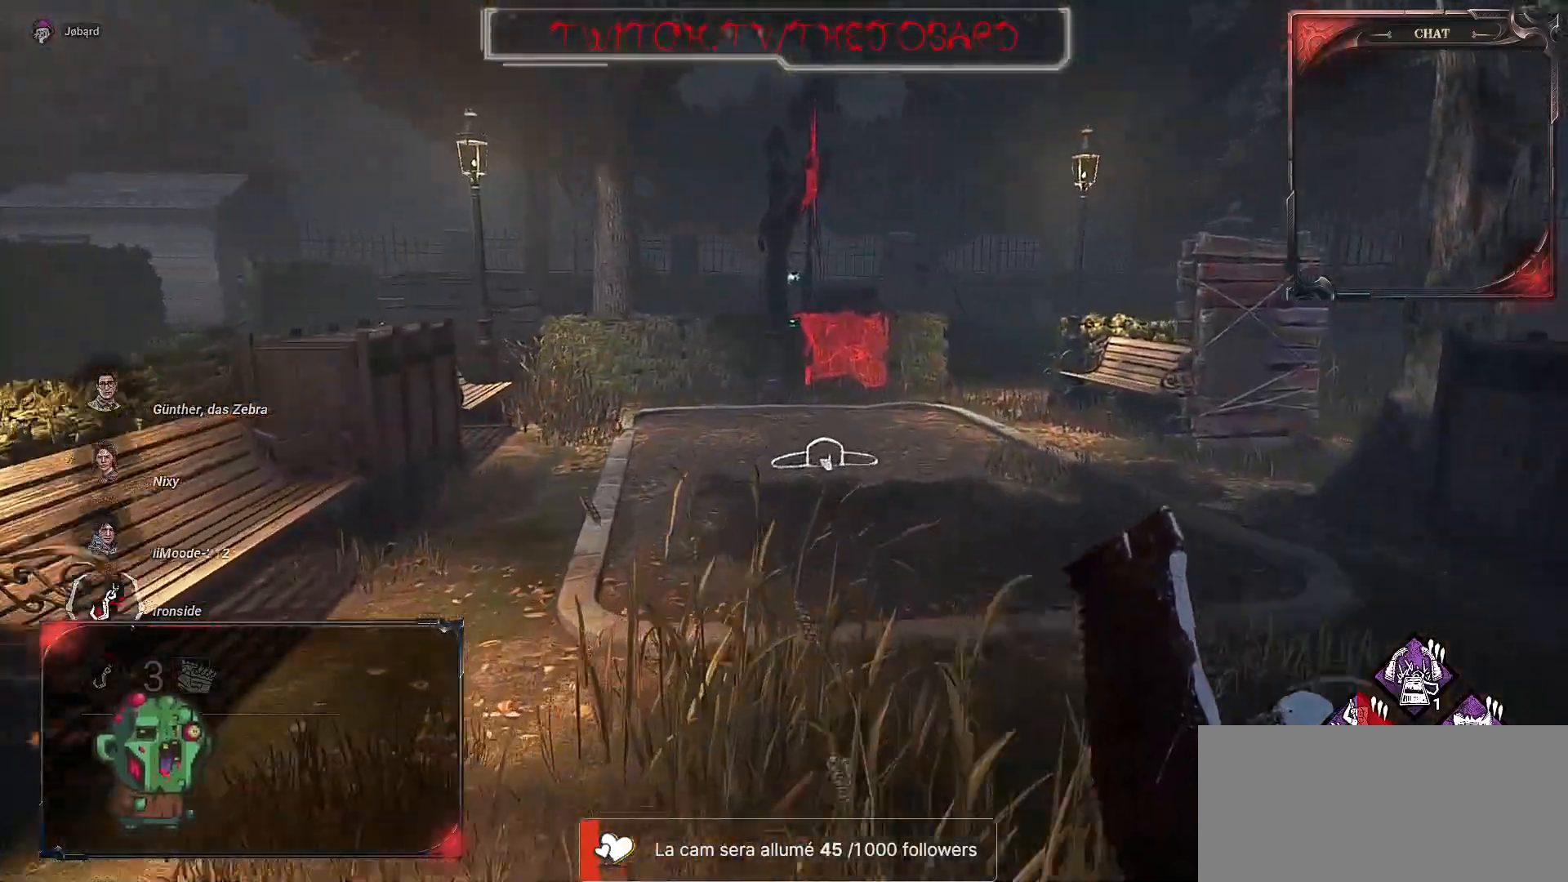
{"keys": ["z"], "mouse": [], "events": []}
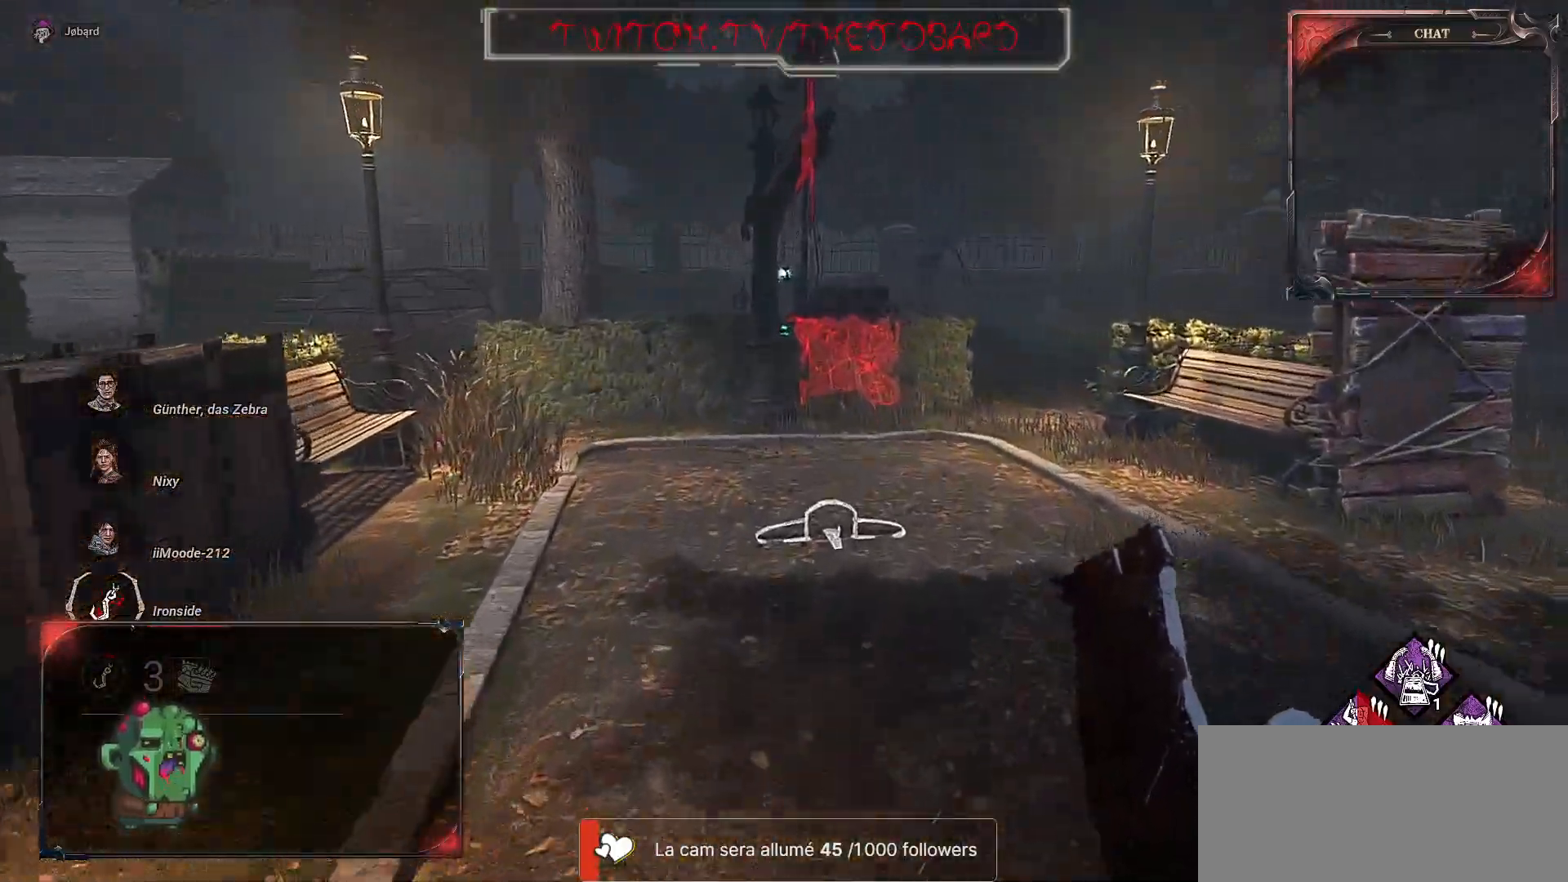
{"keys": ["z"], "mouse": [], "events": []}
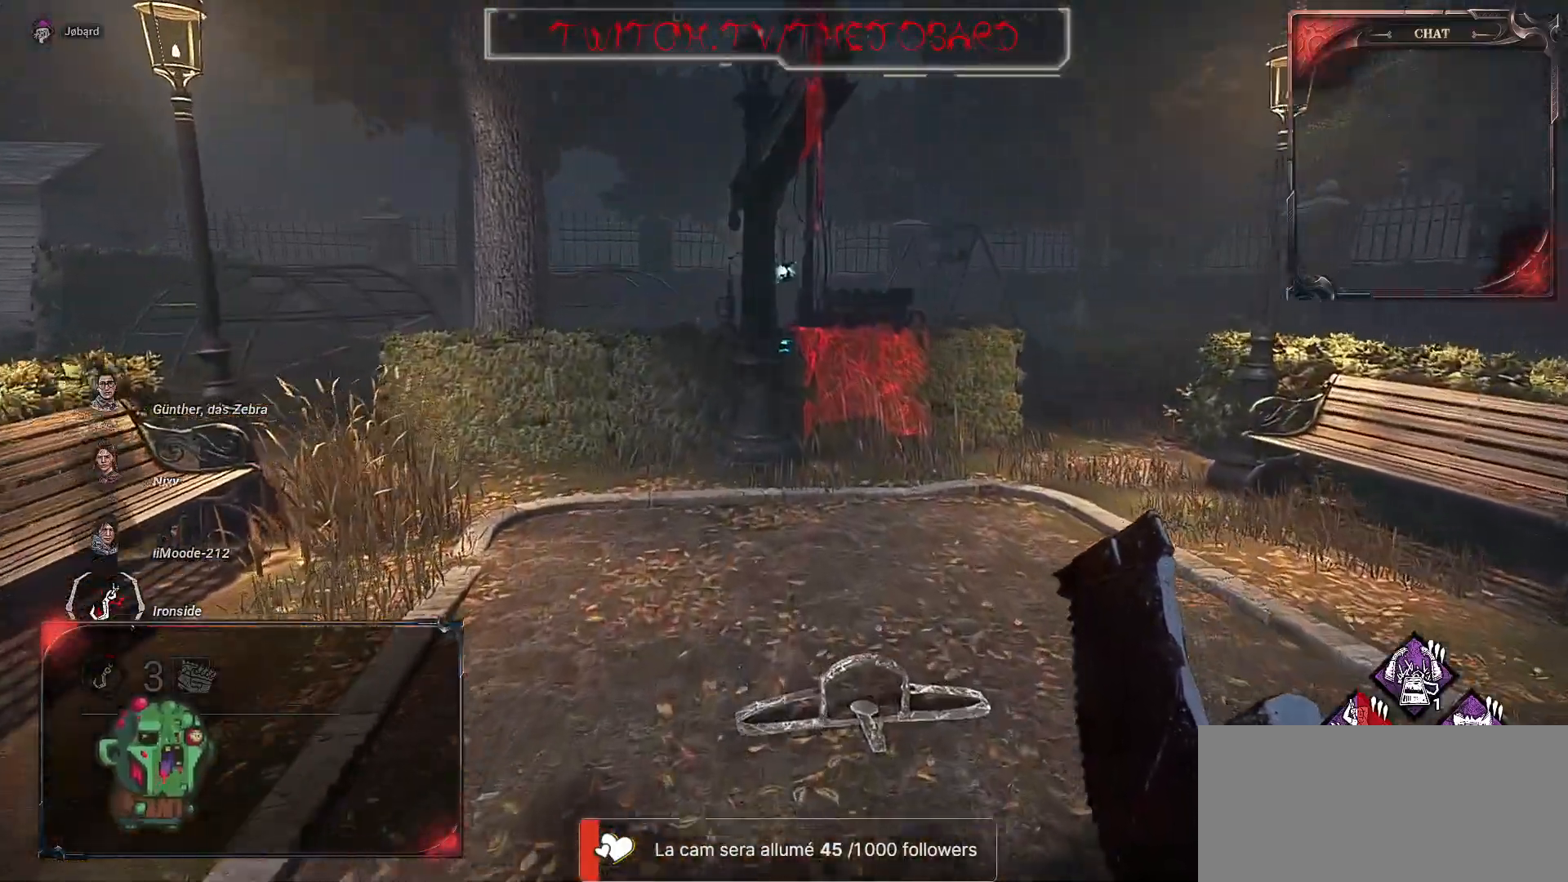
{"keys": ["space", "z"], "mouse": [], "events": [[400, "space", "down"]]}
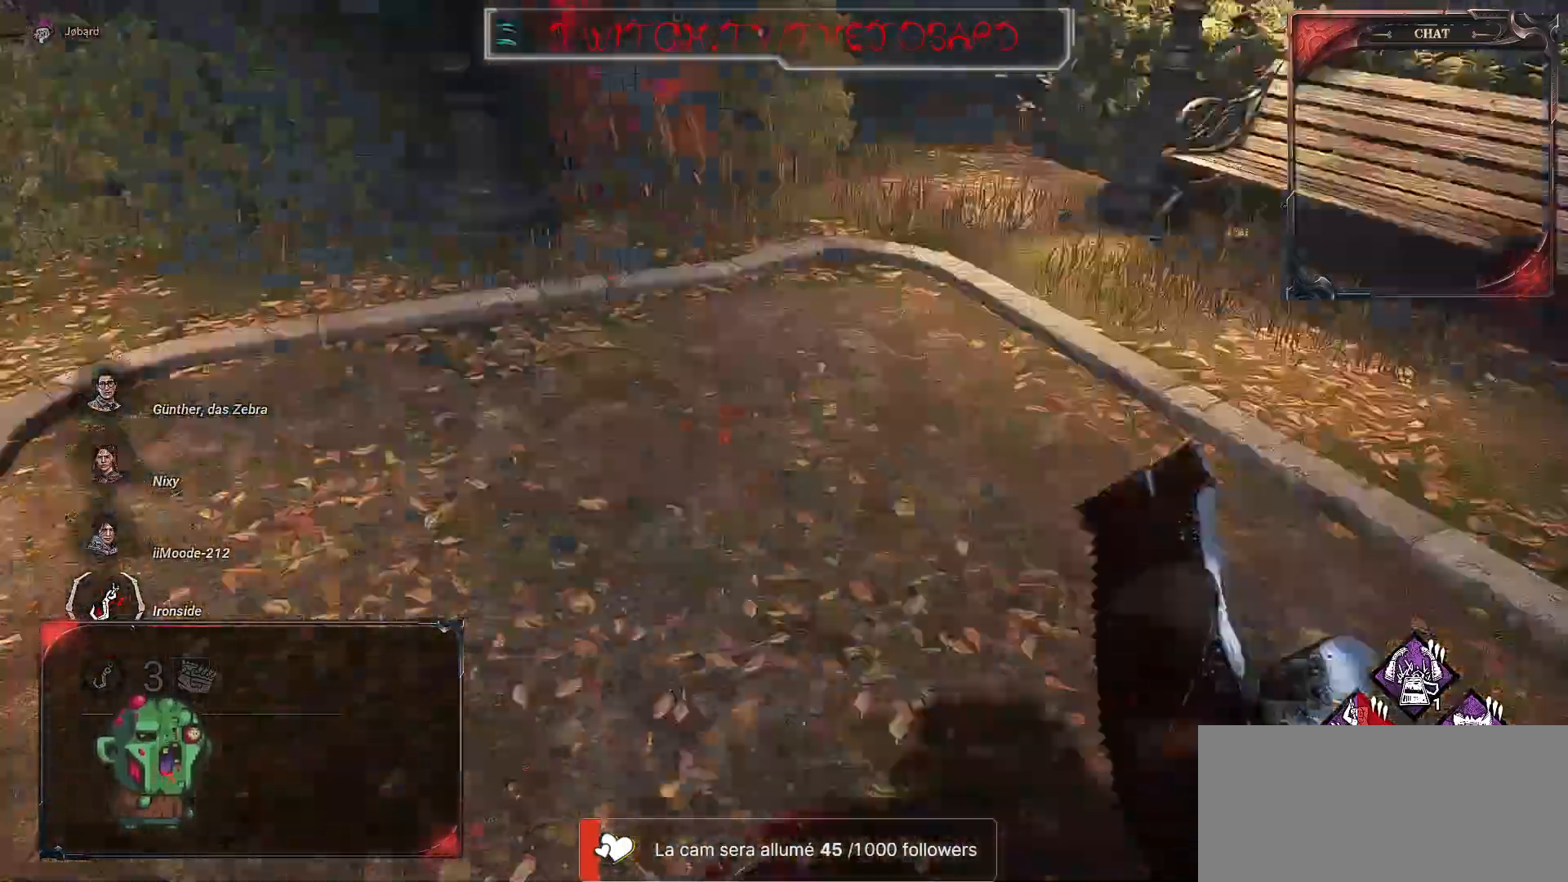
{"keys": ["z"], "mouse": [], "events": [[17, "space", "up"], [134, "space", "down"], [234, "space", "up"]]}
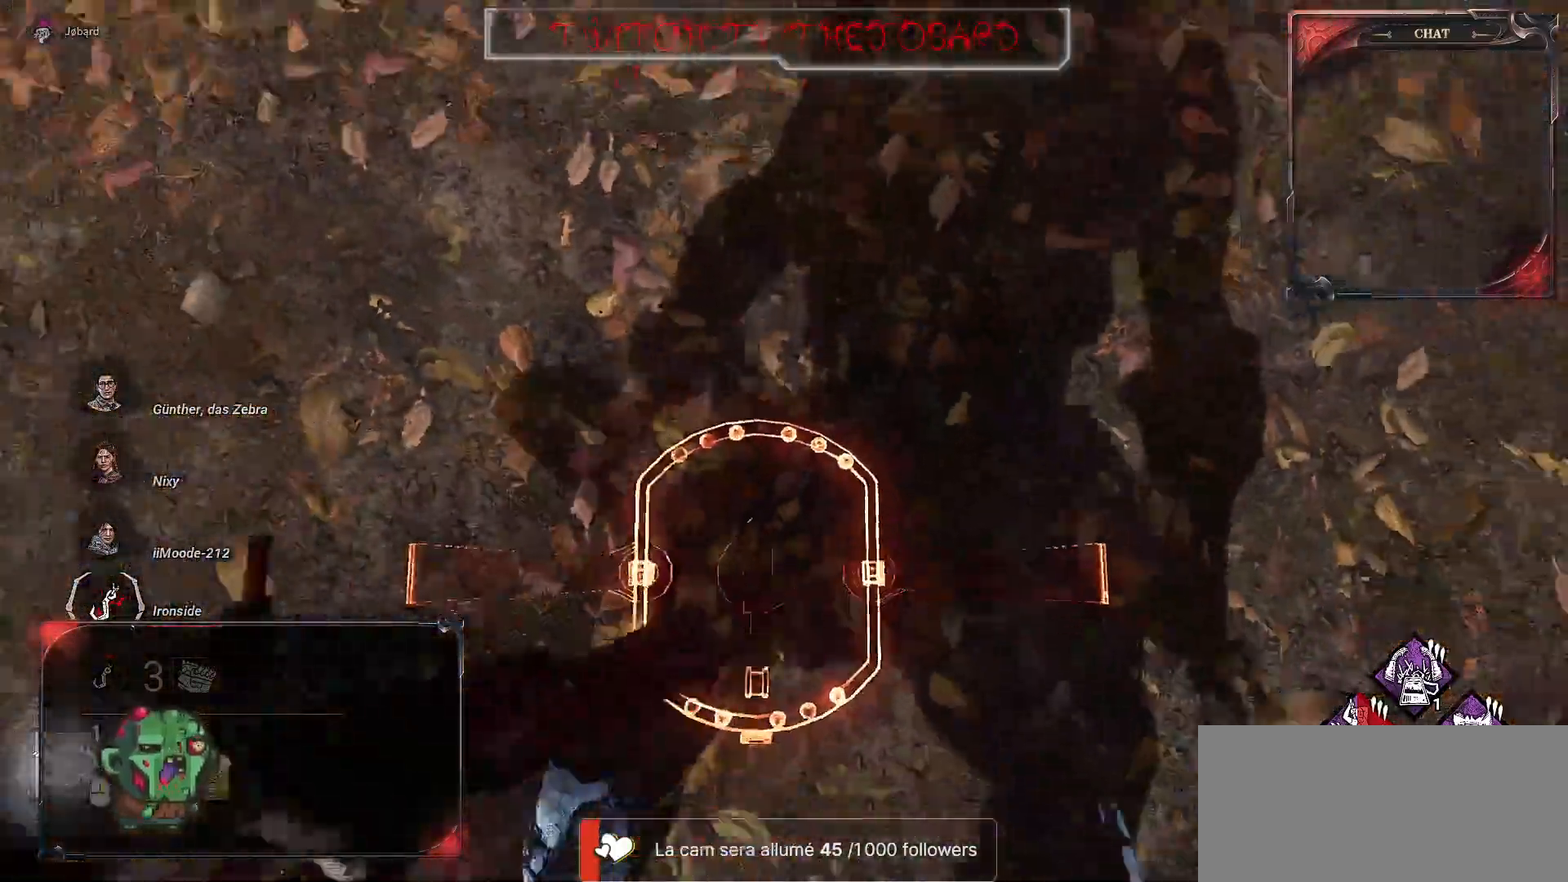
{"keys": ["z"], "mouse": [], "events": []}
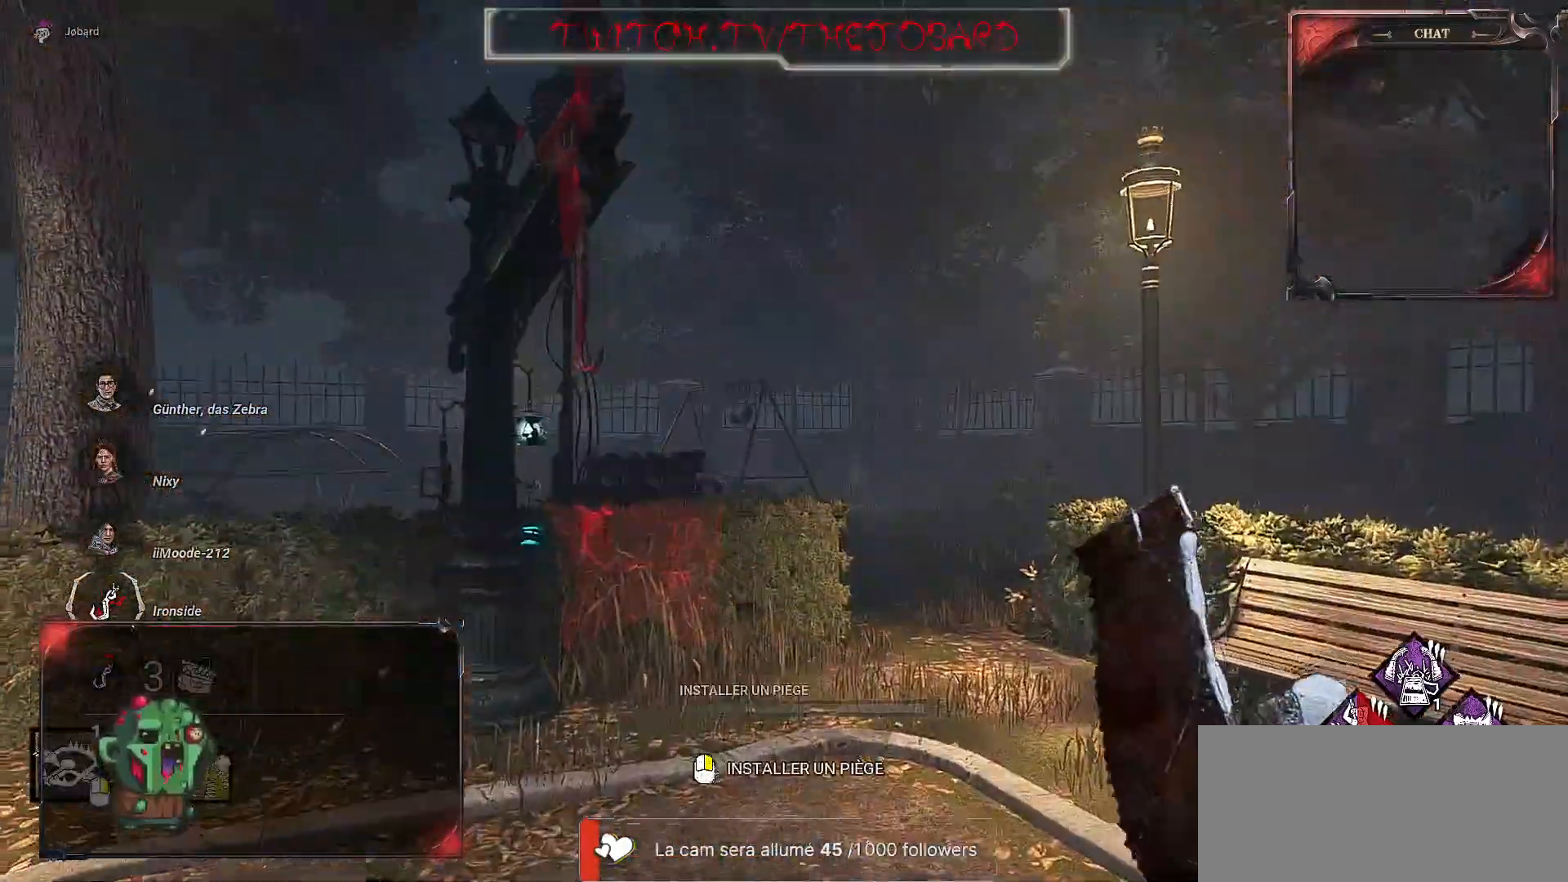
{"keys": ["z"], "mouse": [], "events": []}